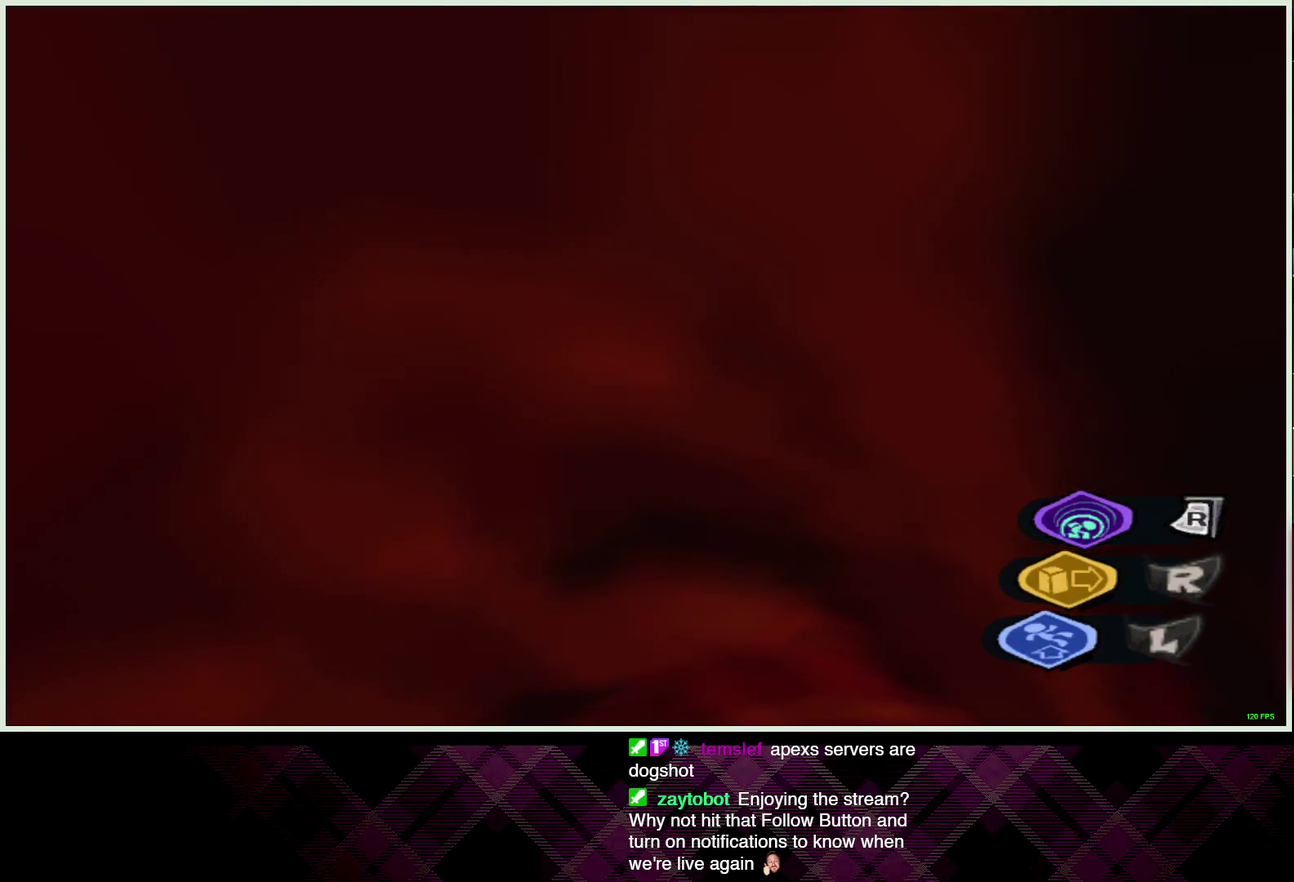
Gameplay with a controller (PlayStation layout); each line is a JSON object with the inputs held at the frame after it. "events" lists button and stick changes between this image and that frame as [ms after this image, input, new state], when the widget could be followed in between. Not read: L2 R2.
{"buttons": [], "left_stick": "down-right", "right_stick": "center", "events": []}
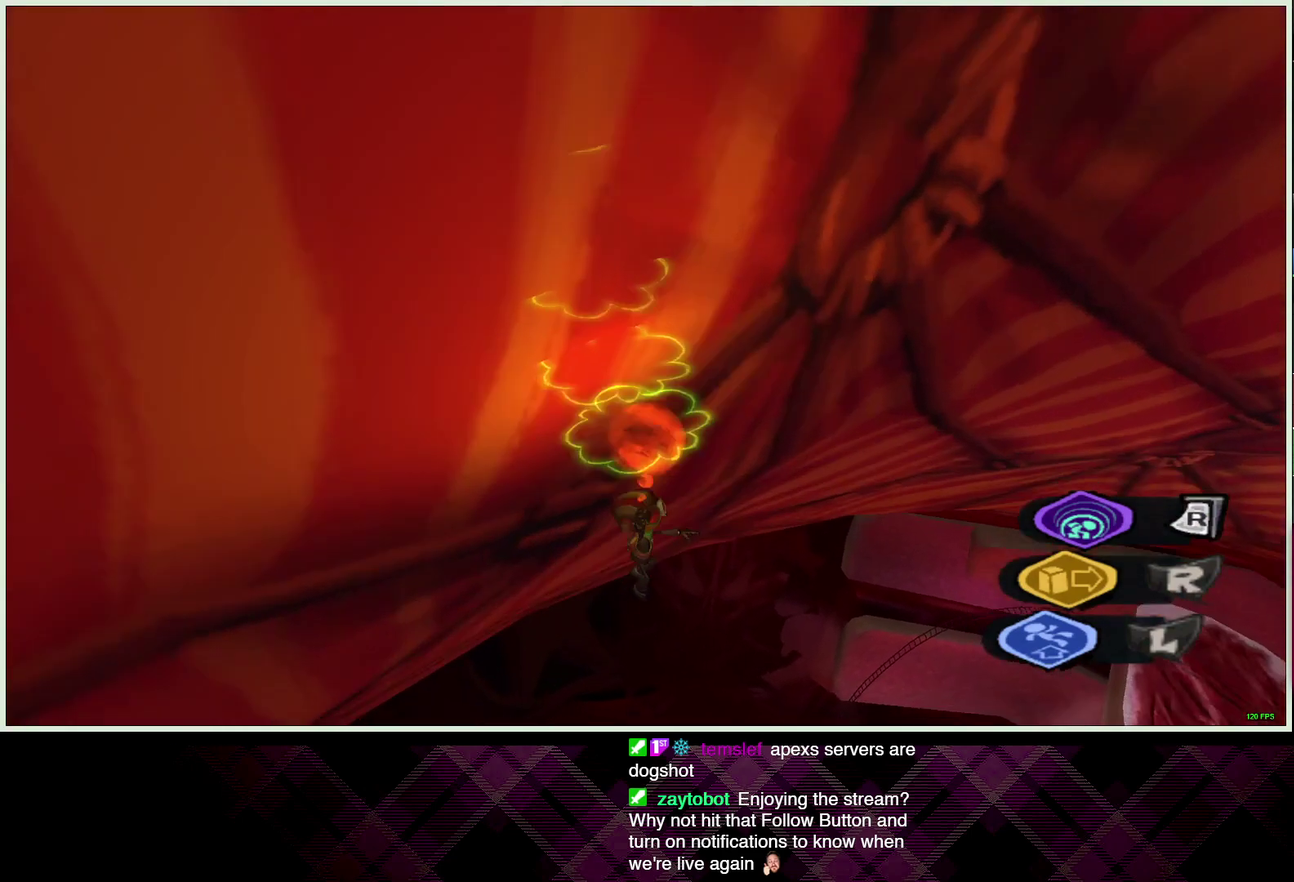
{"buttons": [], "left_stick": "up-right", "right_stick": "center", "events": [[83, "left_stick", "right"], [300, "CROSS", "down"], [317, "CIRCLE", "down"], [400, "CROSS", "up"], [417, "CIRCLE", "up"], [483, "left_stick", "up-right"]]}
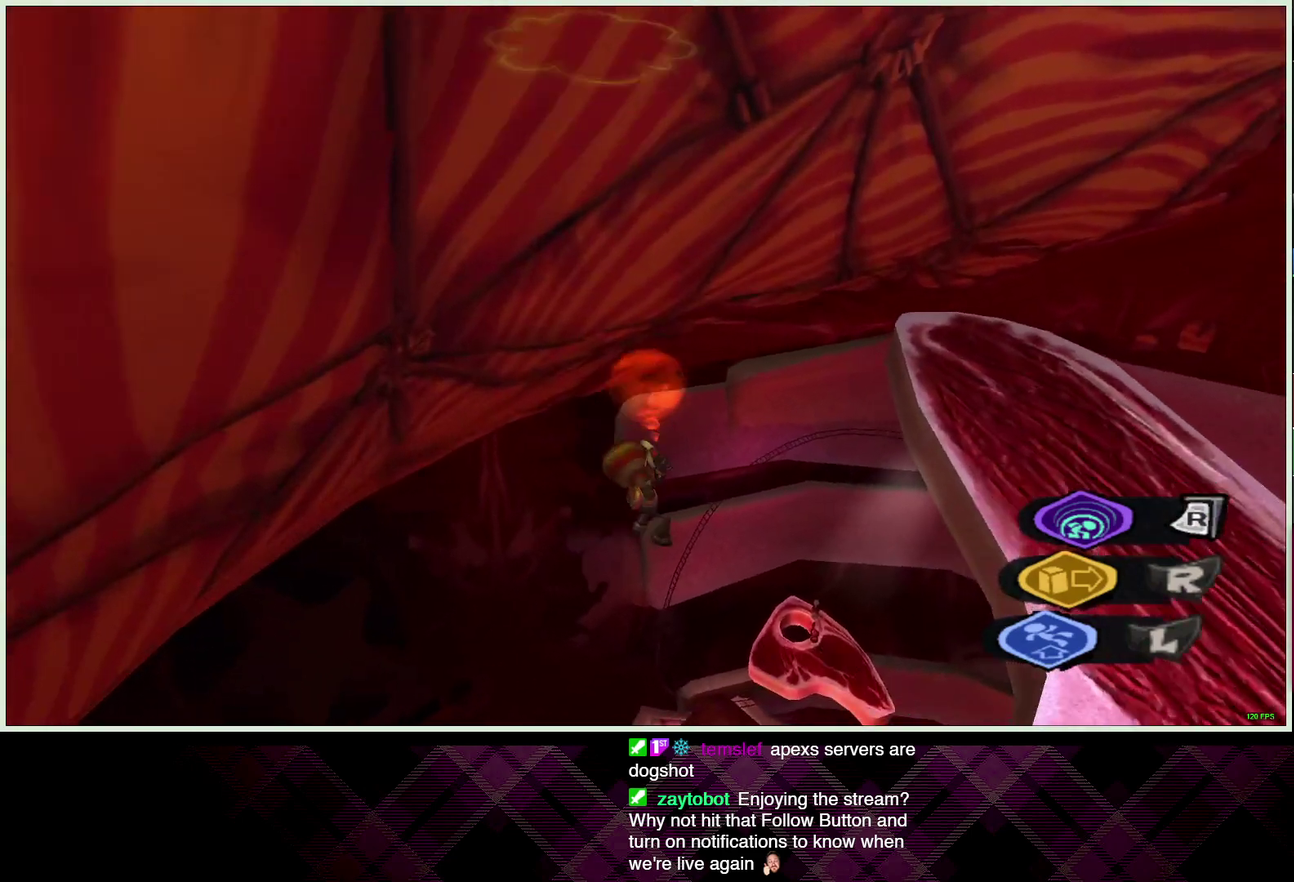
{"buttons": ["CROSS"], "left_stick": "up-right", "right_stick": "center", "events": [[33, "CROSS", "down"], [50, "CIRCLE", "down"], [133, "CIRCLE", "up"], [133, "CROSS", "up"], [200, "CIRCLE", "down"], [200, "CROSS", "down"], [267, "CROSS", "up"], [283, "CIRCLE", "up"], [350, "CROSS", "down"], [367, "CIRCLE", "down"], [417, "CROSS", "up"], [433, "CIRCLE", "up"], [500, "CROSS", "down"]]}
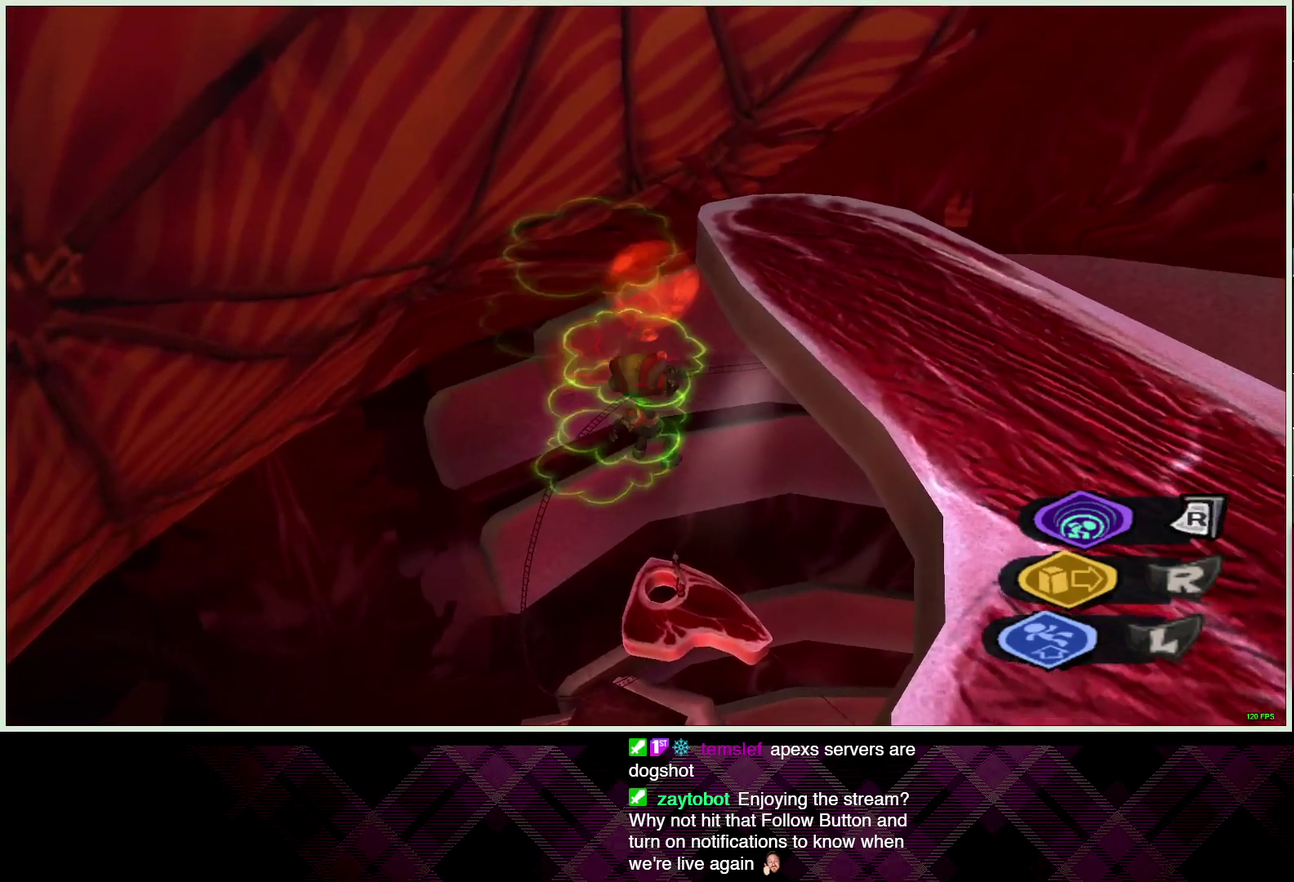
{"buttons": [], "left_stick": "up-right", "right_stick": "center", "events": [[17, "CIRCLE", "down"], [83, "CIRCLE", "up"], [83, "CROSS", "up"], [183, "CROSS", "down"], [250, "CROSS", "up"], [300, "left_stick", "down-left"], [333, "CROSS", "down"], [367, "CIRCLE", "down"], [383, "left_stick", "up-right"], [417, "CROSS", "up"], [450, "CIRCLE", "up"]]}
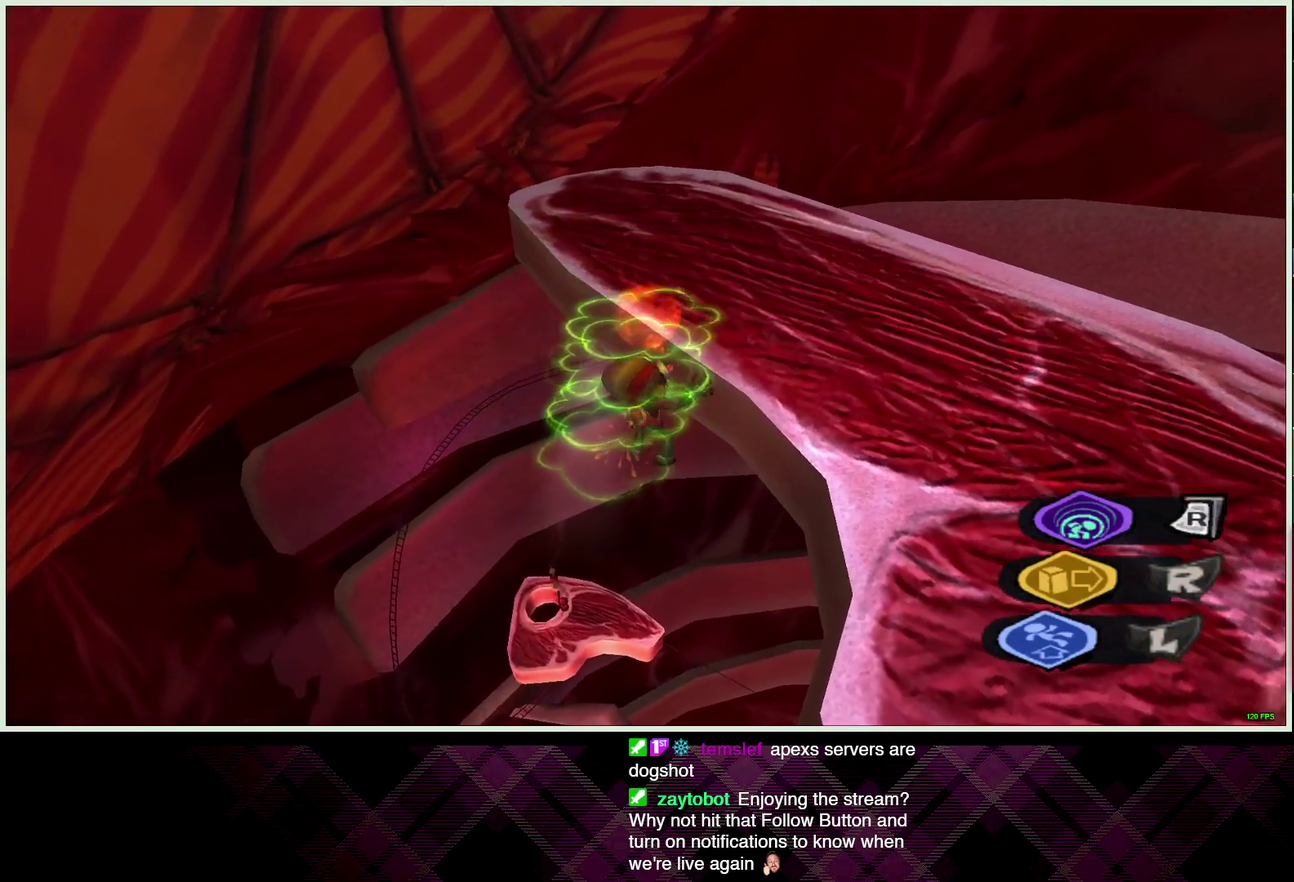
{"buttons": ["CIRCLE"], "left_stick": "center", "right_stick": "center", "events": [[17, "CIRCLE", "down"], [83, "CIRCLE", "up"], [167, "CIRCLE", "down"], [233, "CIRCLE", "up"], [300, "CROSS", "down"], [367, "CROSS", "up"], [417, "CIRCLE", "down"], [500, "left_stick", "center"]]}
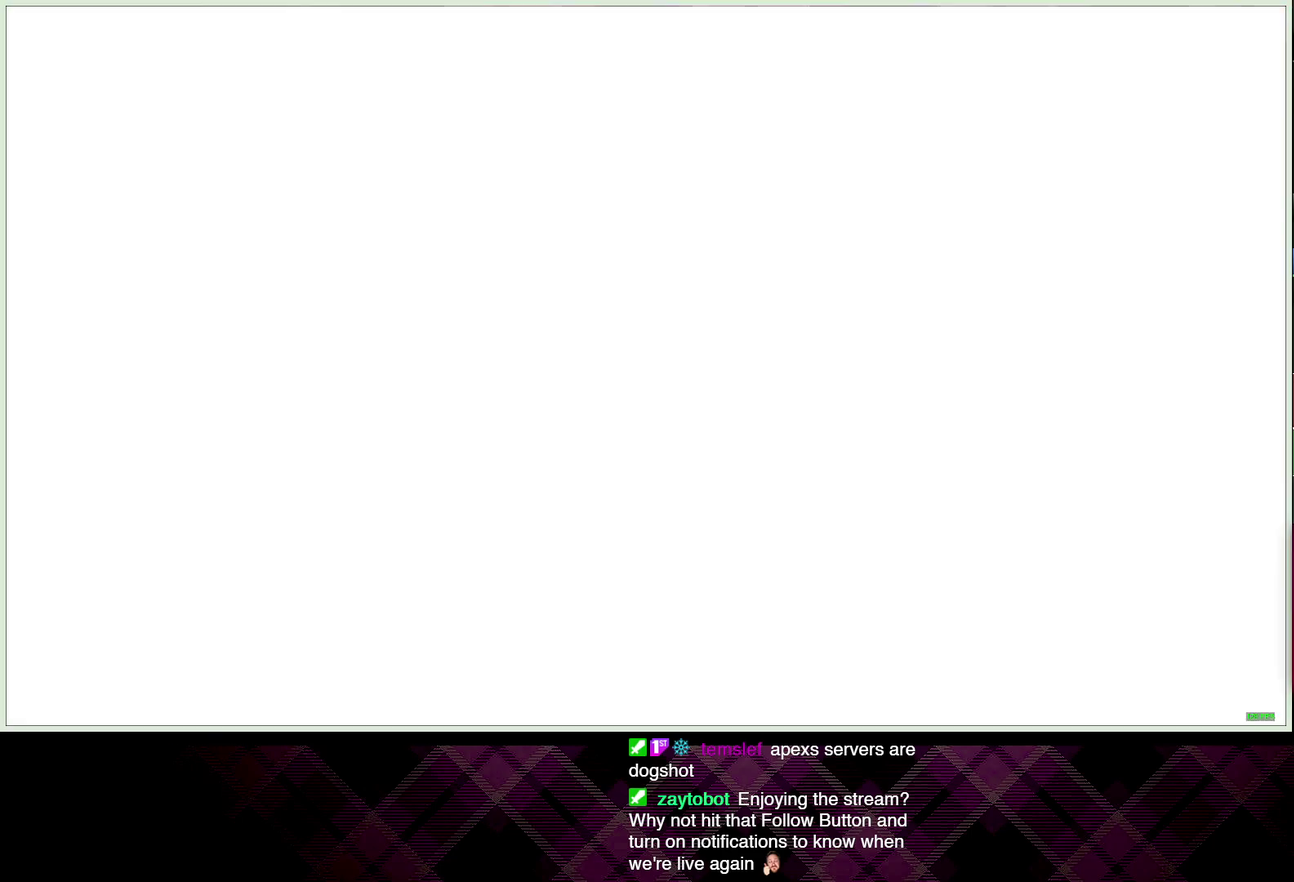
{"buttons": ["CIRCLE"], "left_stick": "up-left", "right_stick": "center", "events": [[17, "CIRCLE", "up"], [67, "CIRCLE", "down"], [133, "CIRCLE", "up"], [183, "CIRCLE", "down"], [267, "CIRCLE", "up"], [317, "CIRCLE", "down"], [400, "CIRCLE", "up"], [417, "left_stick", "up-left"], [450, "CIRCLE", "down"]]}
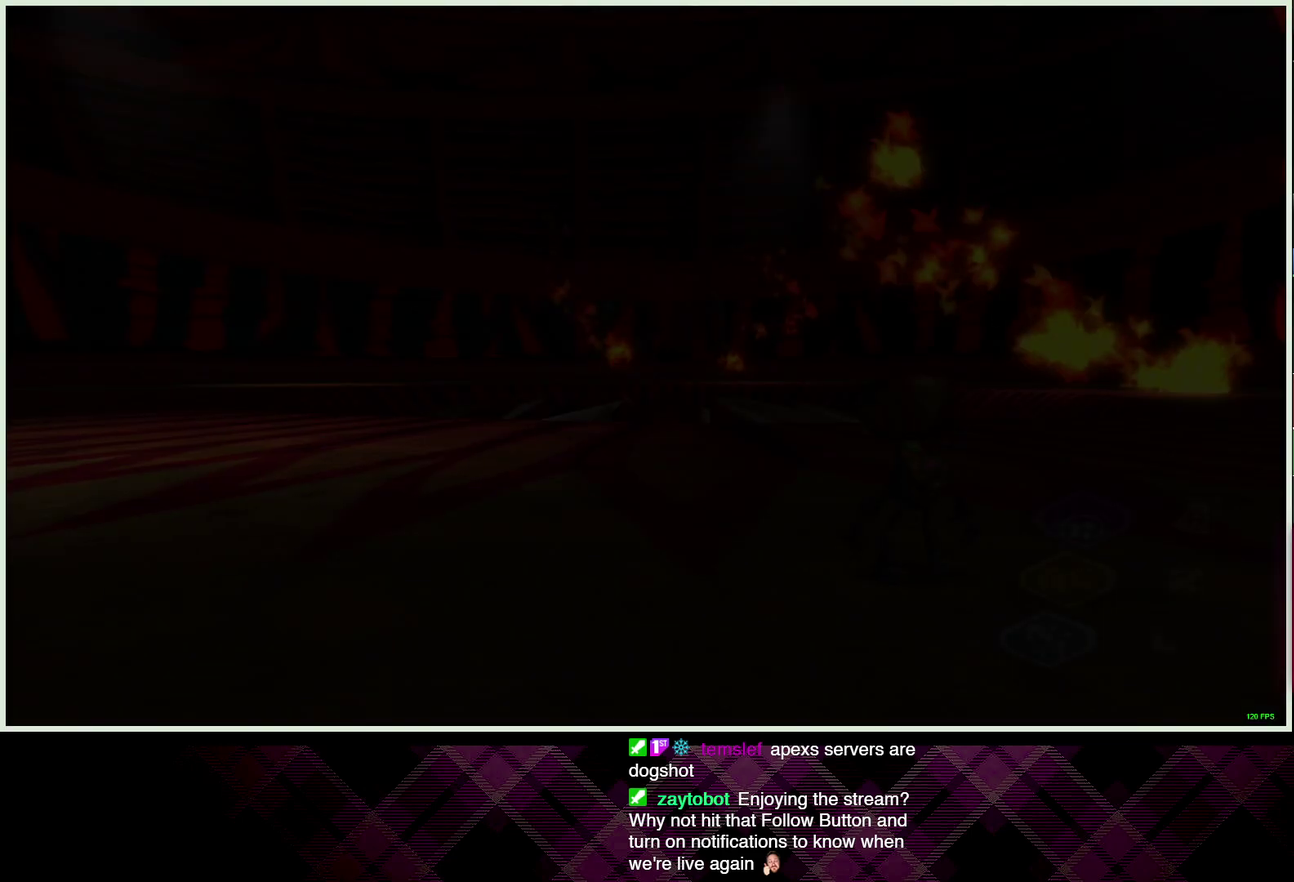
{"buttons": ["CIRCLE"], "left_stick": "up-left", "right_stick": "center", "events": [[17, "CIRCLE", "up"], [100, "CIRCLE", "down"], [183, "CIRCLE", "up"], [483, "CIRCLE", "down"]]}
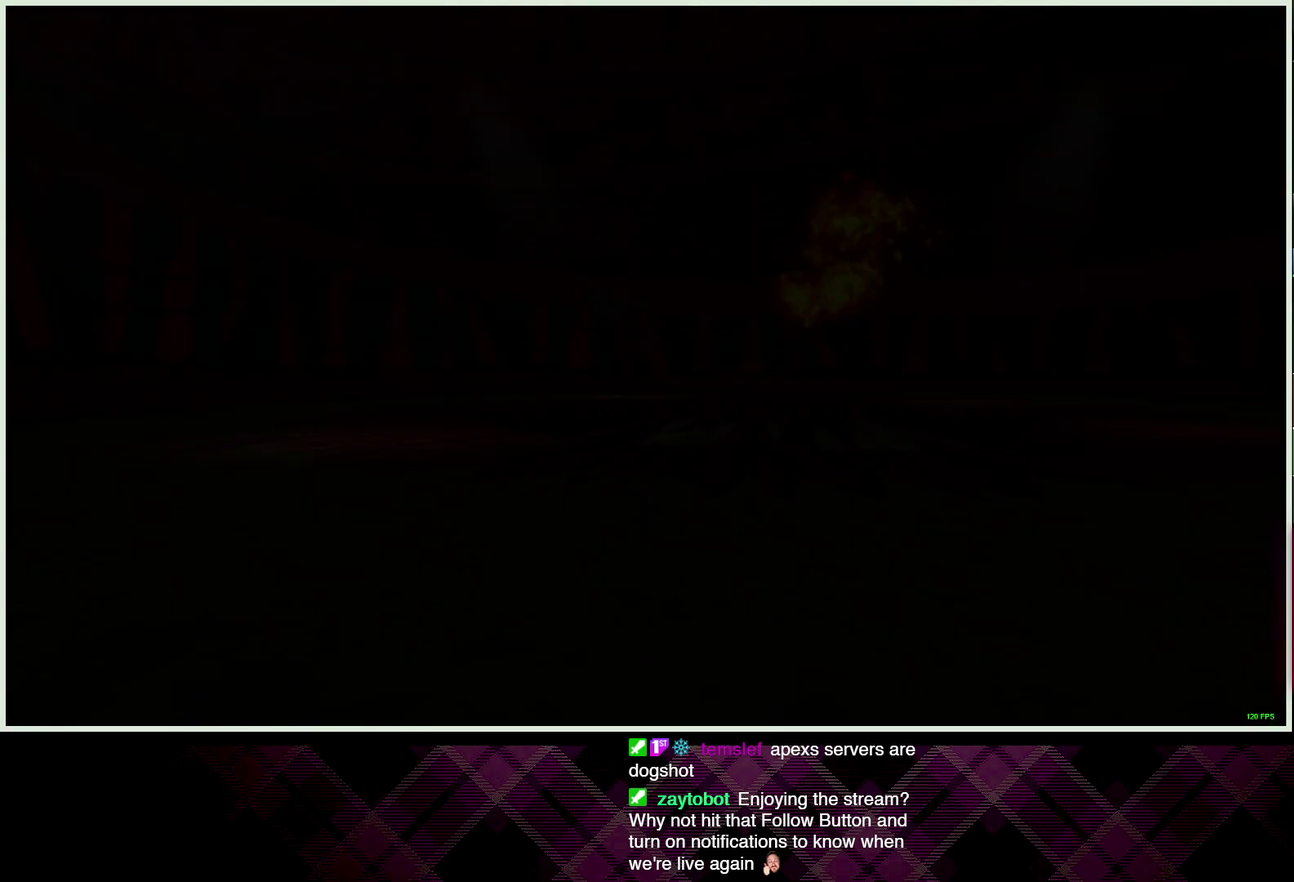
{"buttons": [], "left_stick": "up-left", "right_stick": "center", "events": [[83, "CIRCLE", "up"]]}
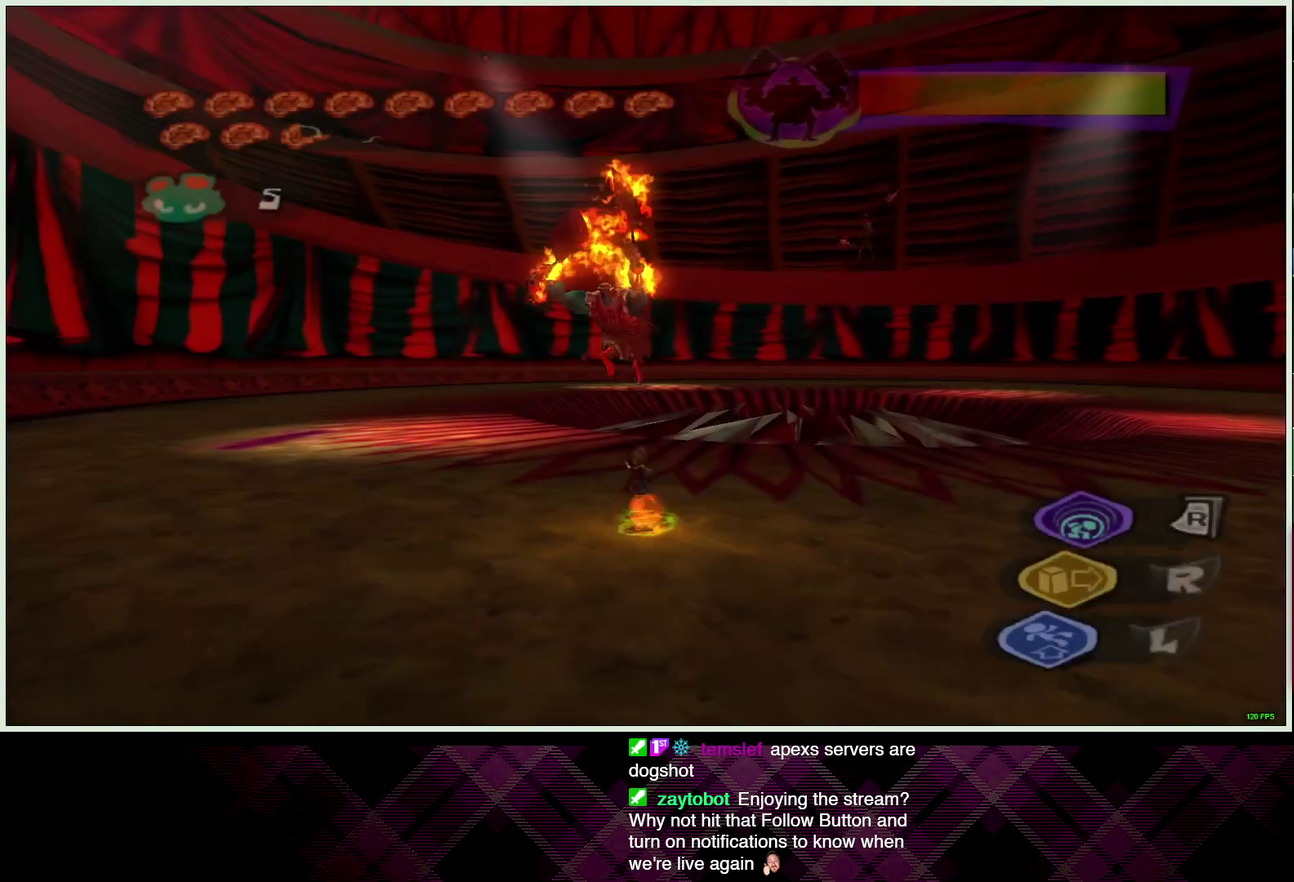
{"buttons": [], "left_stick": "up-left", "right_stick": "center", "events": []}
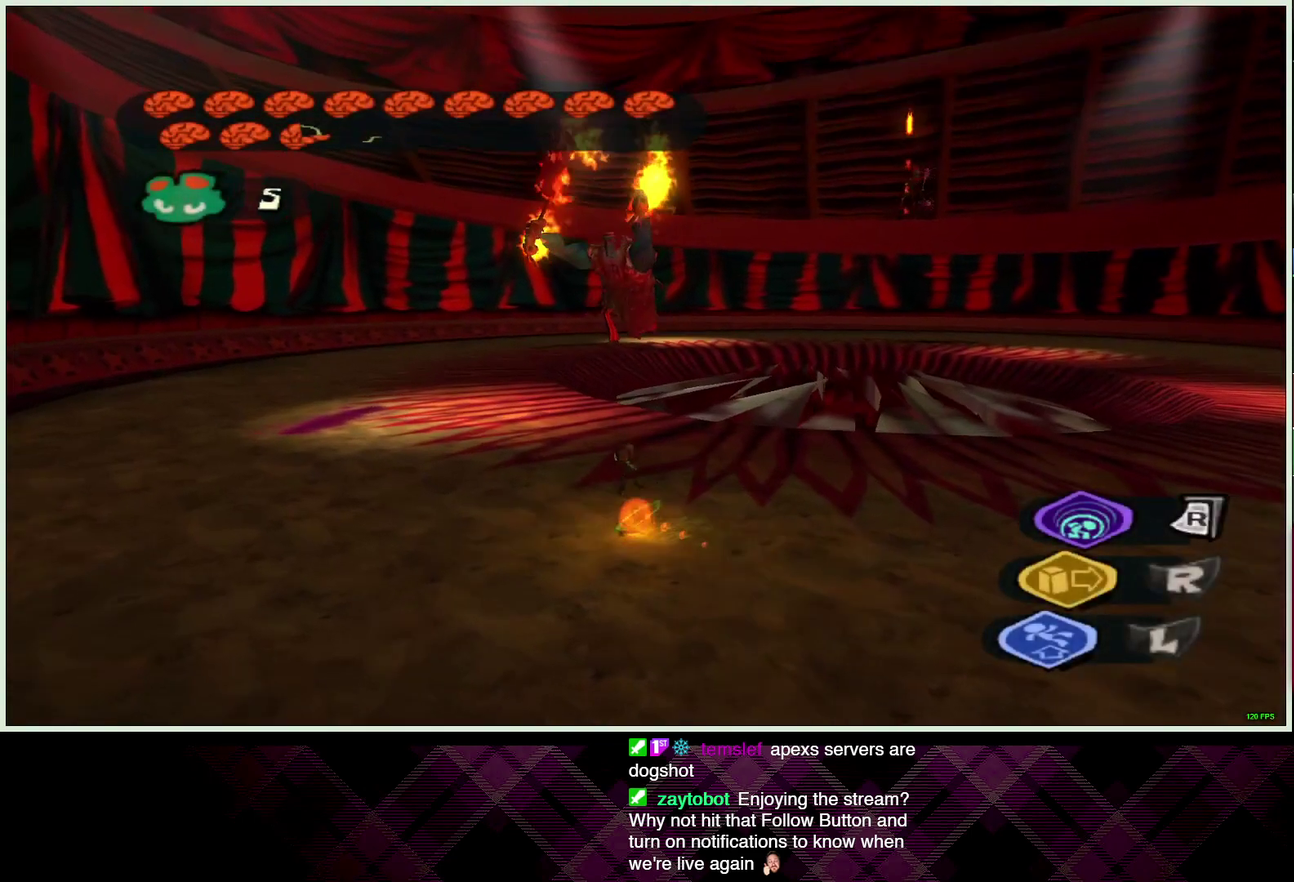
{"buttons": [], "left_stick": "up-left", "right_stick": "center", "events": []}
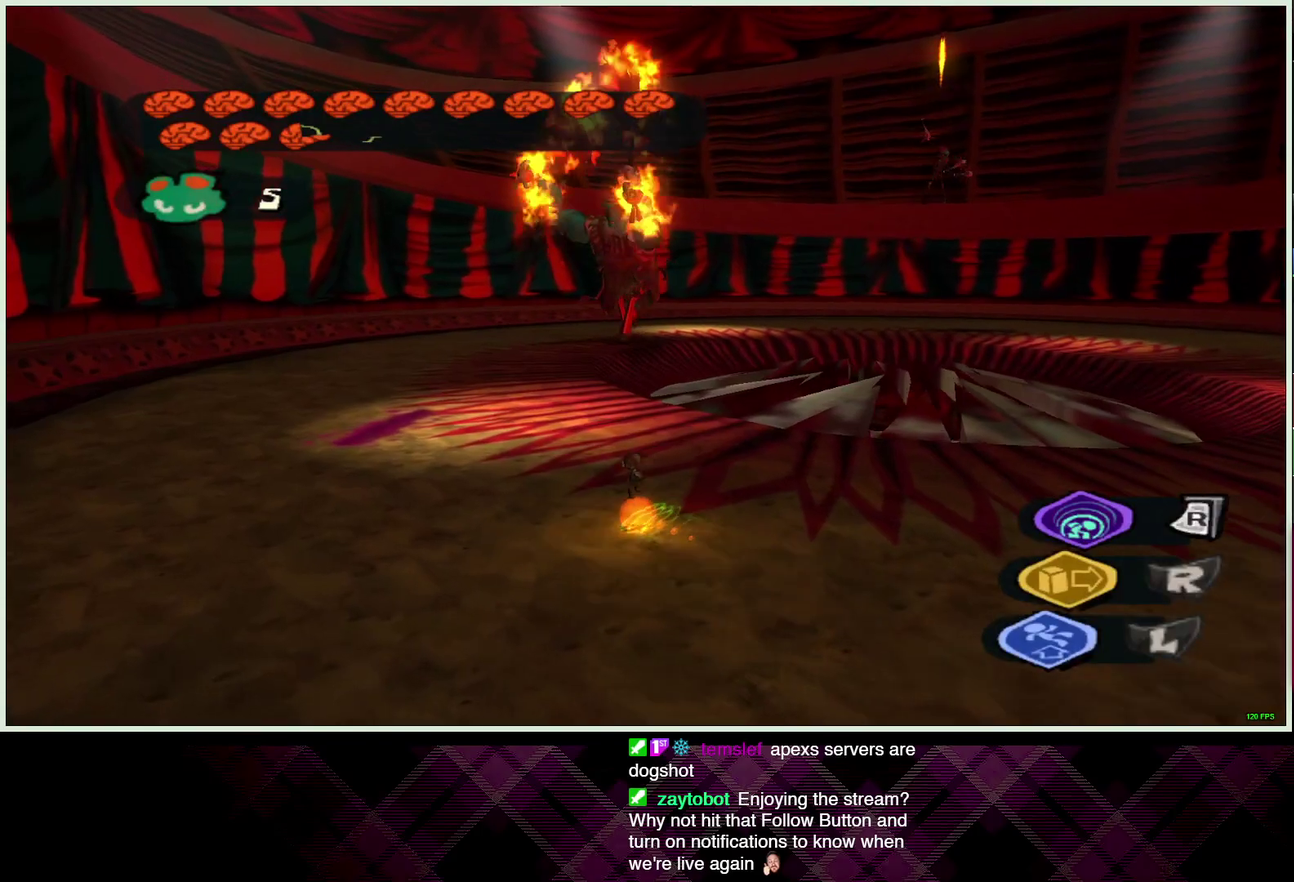
{"buttons": [], "left_stick": "up-left", "right_stick": "center", "events": []}
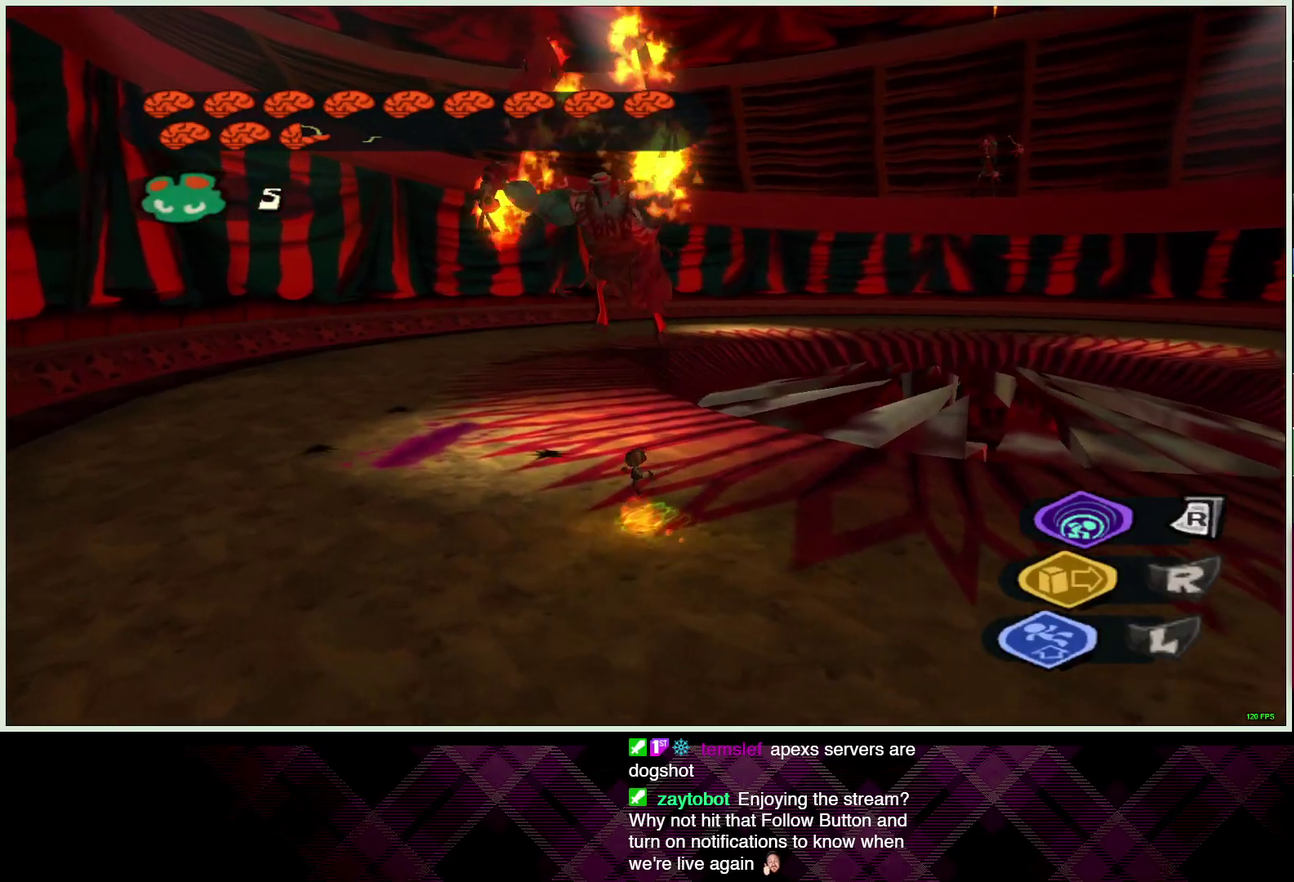
{"buttons": [], "left_stick": "up-left", "right_stick": "center", "events": []}
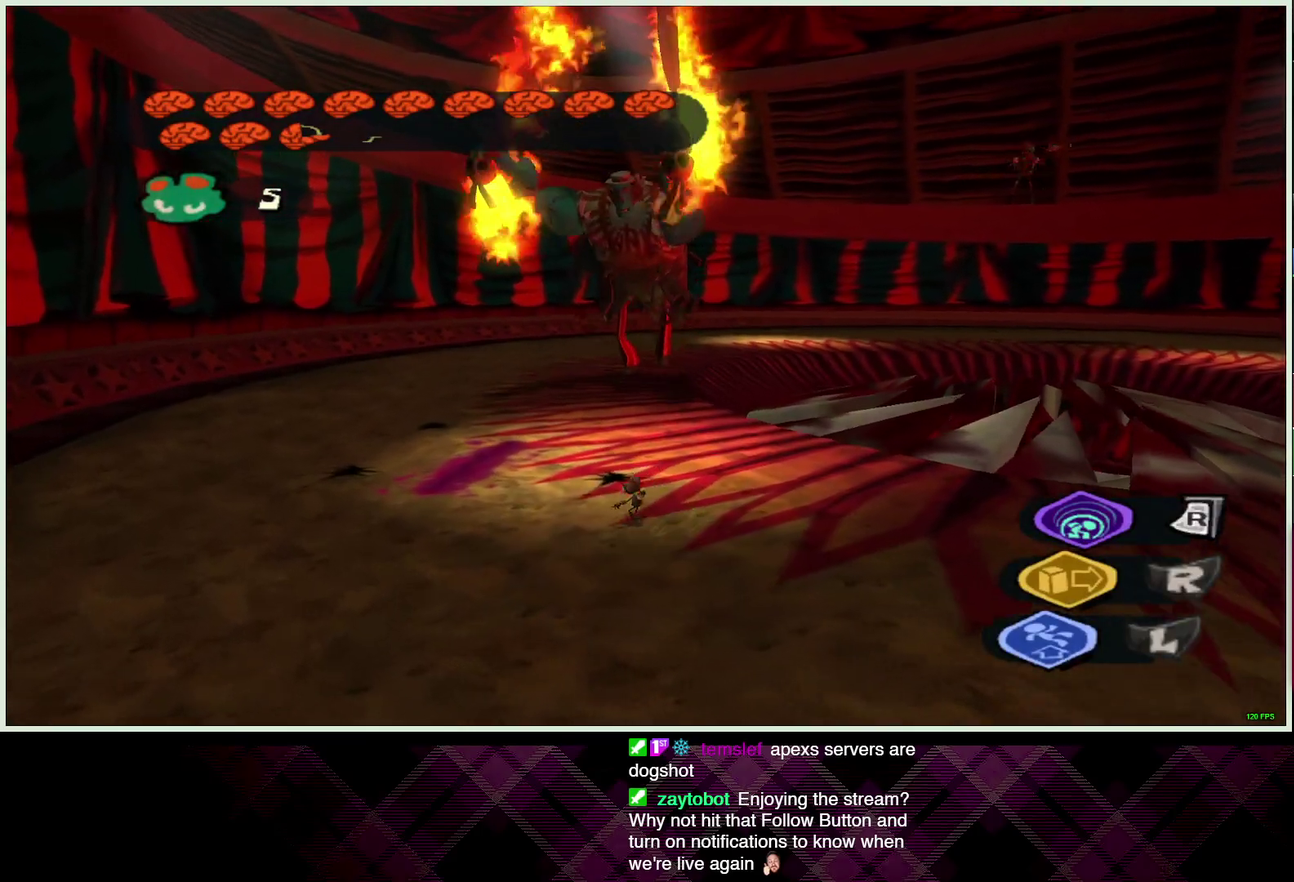
{"buttons": [], "left_stick": "up-left", "right_stick": "center", "events": []}
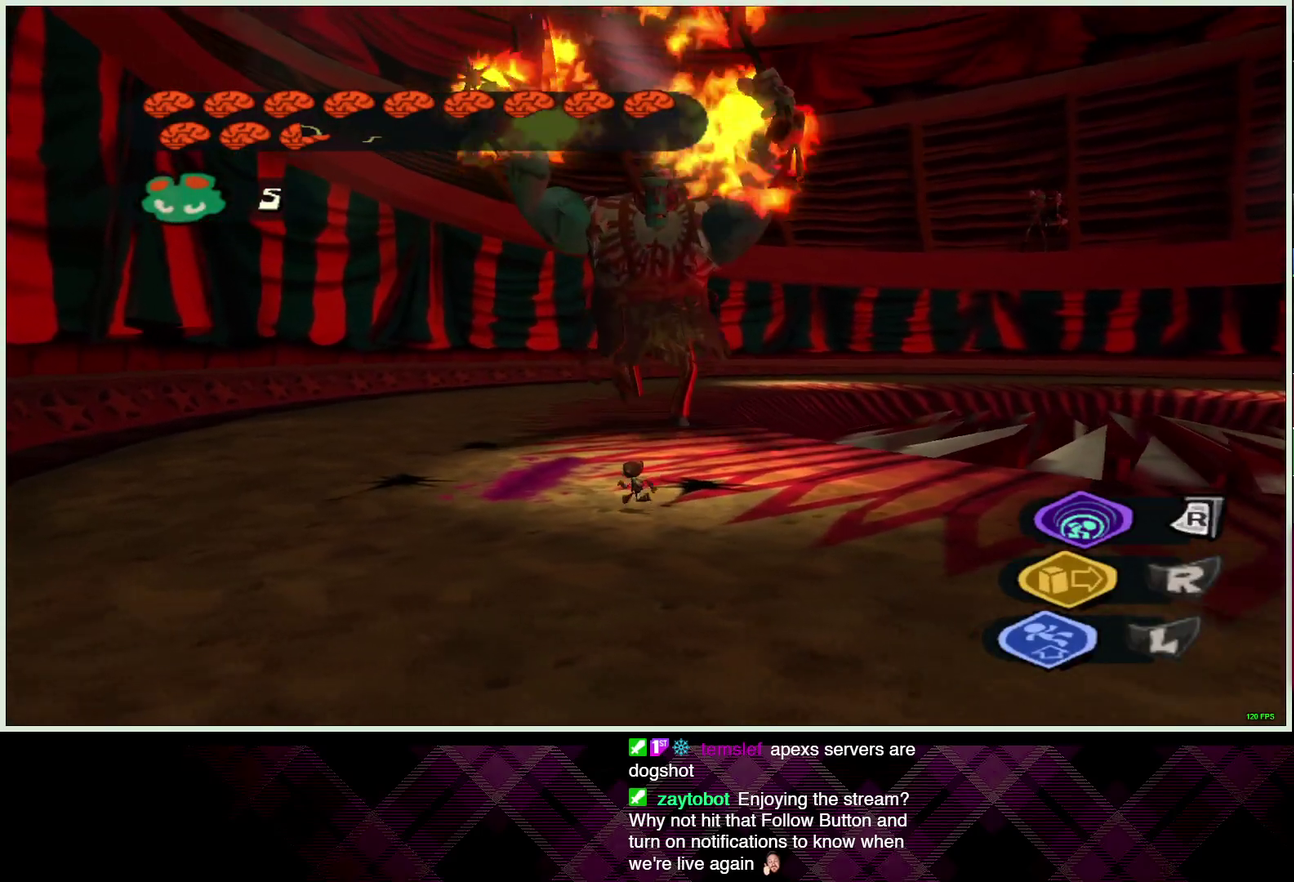
{"buttons": [], "left_stick": "down", "right_stick": "center", "events": [[200, "left_stick", "left"], [250, "left_stick", "down-left"], [317, "left_stick", "down"]]}
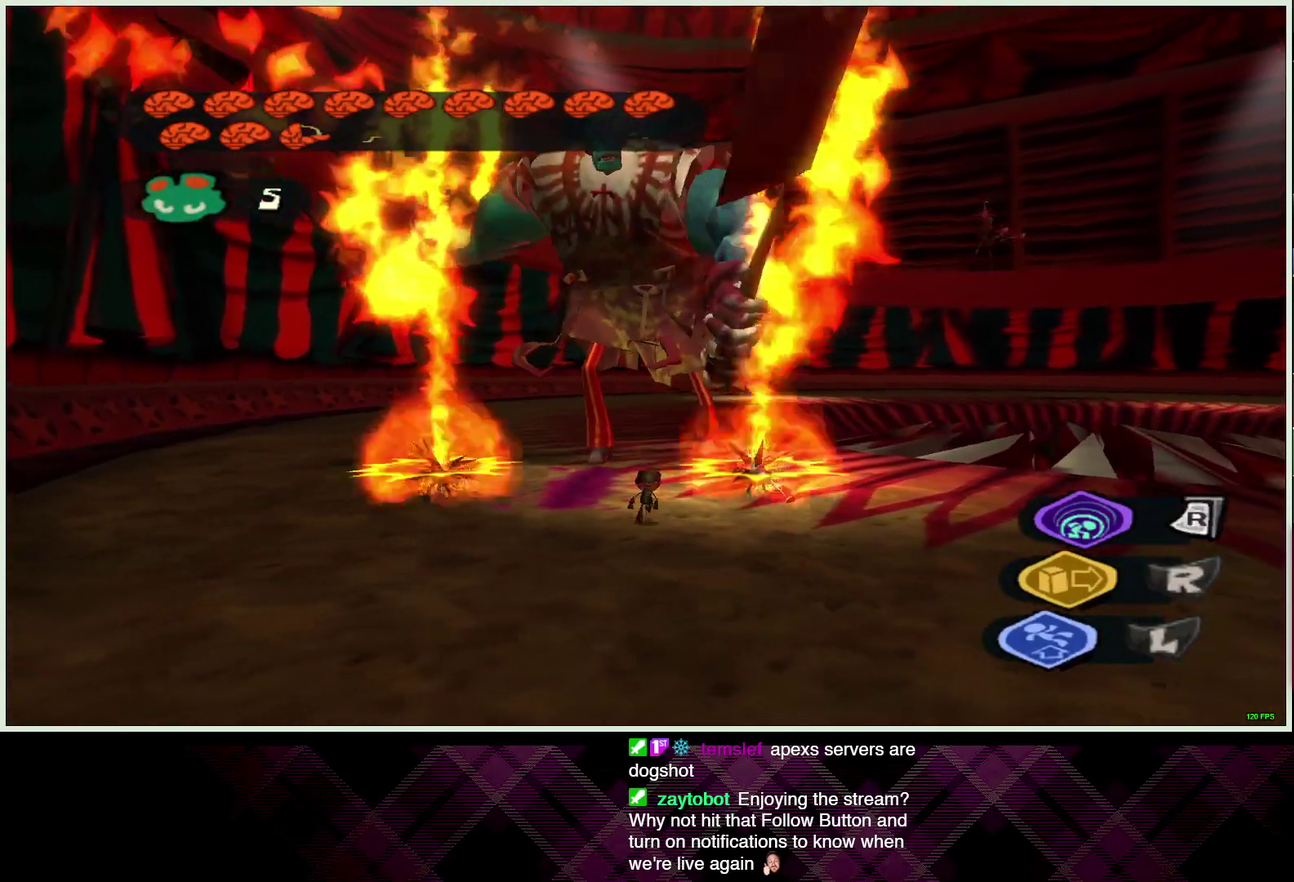
{"buttons": [], "left_stick": "up", "right_stick": "center", "events": [[133, "left_stick", "up-left"], [183, "left_stick", "up"]]}
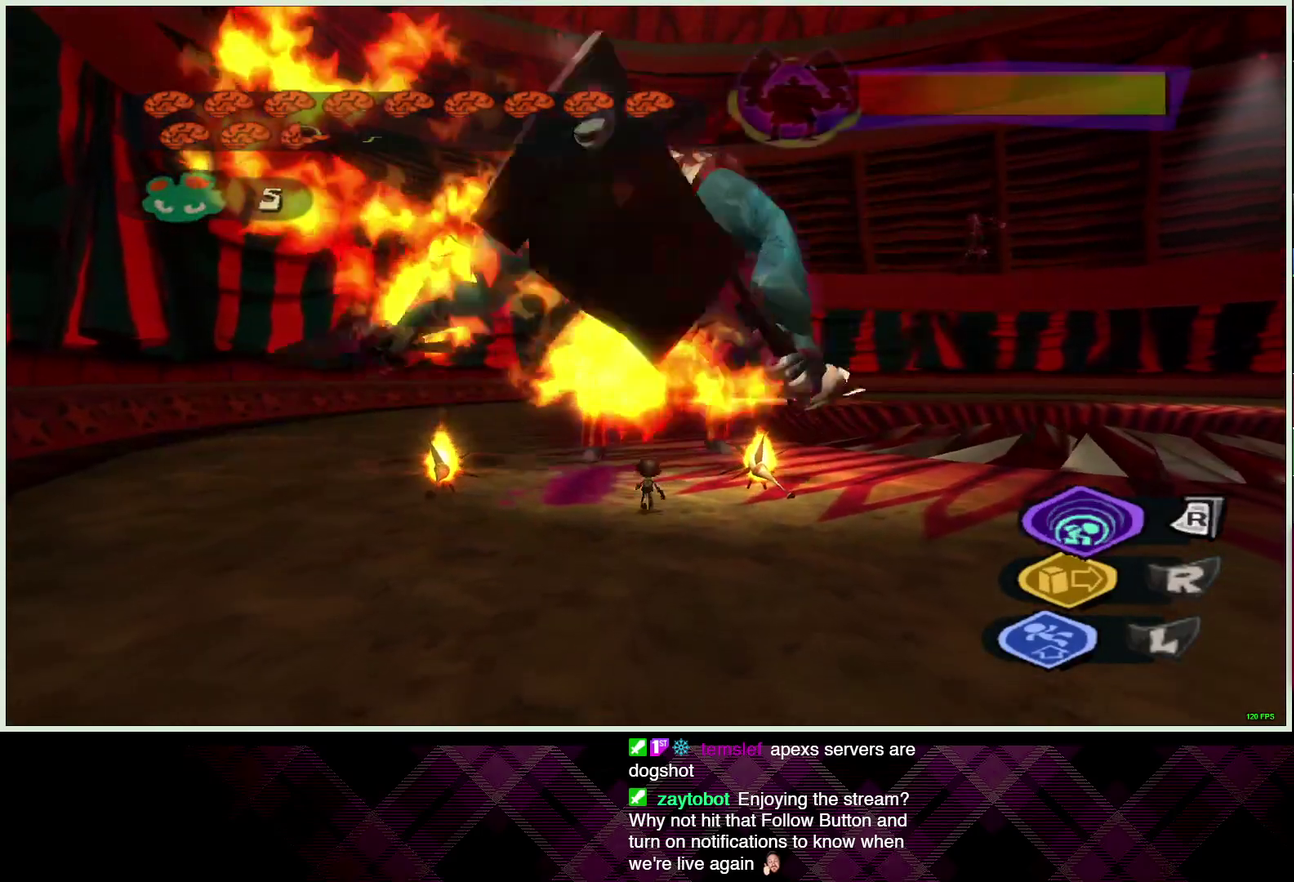
{"buttons": [], "left_stick": "center", "right_stick": "center", "events": [[17, "left_stick", "center"]]}
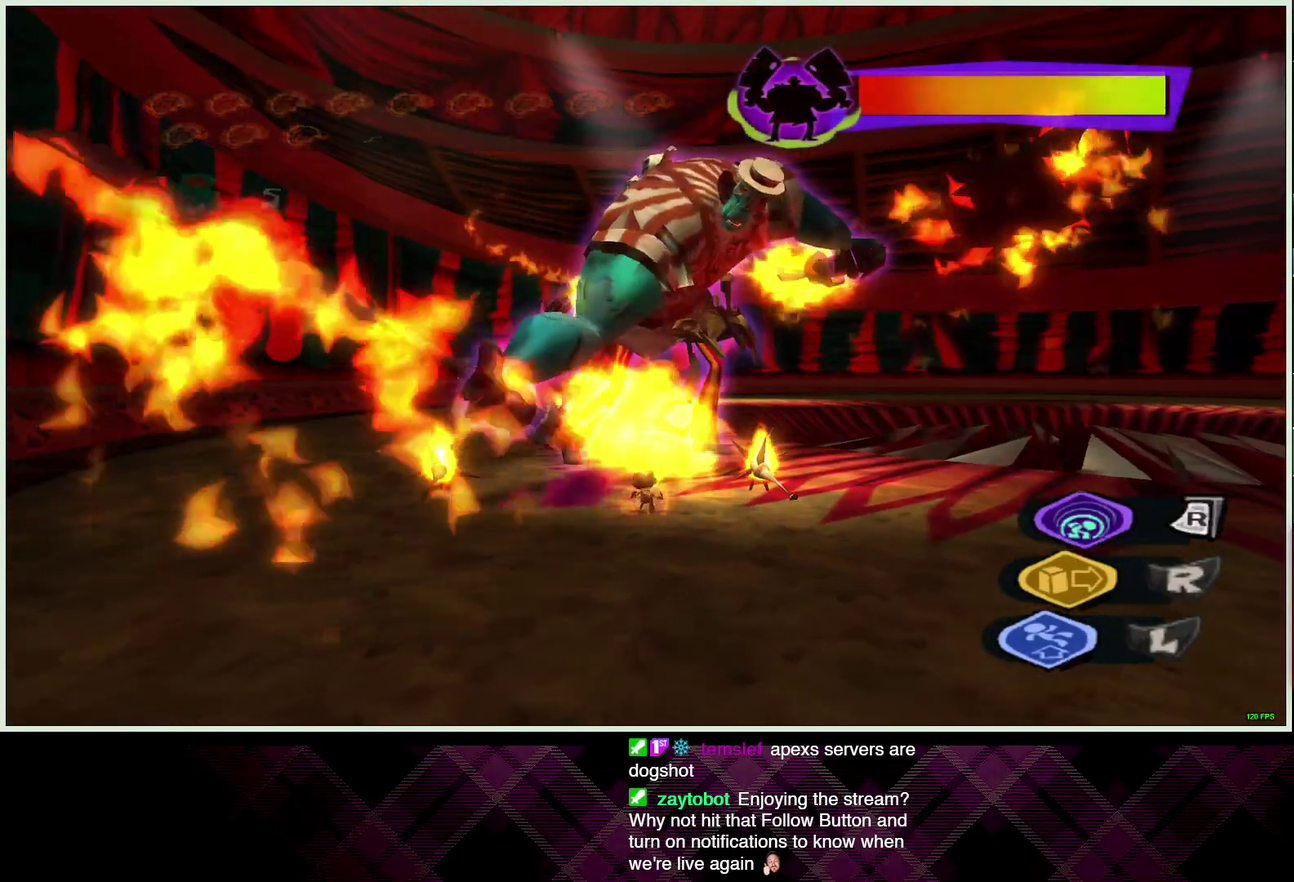
{"buttons": [], "left_stick": "down", "right_stick": "center", "events": [[33, "left_stick", "up-right"], [200, "left_stick", "down-right"], [267, "left_stick", "down"]]}
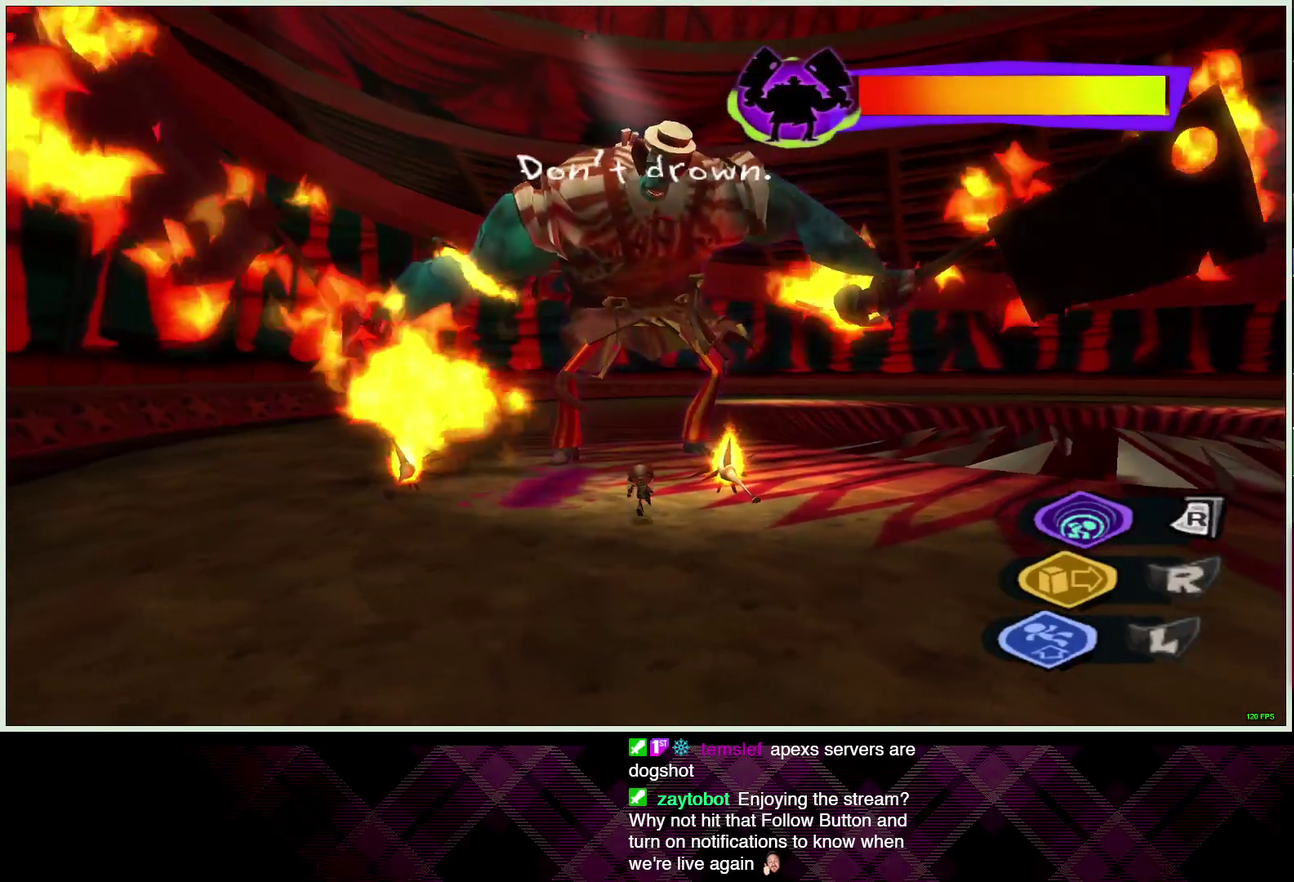
{"buttons": [], "left_stick": "up", "right_stick": "center", "events": [[283, "left_stick", "up-left"], [350, "left_stick", "up"]]}
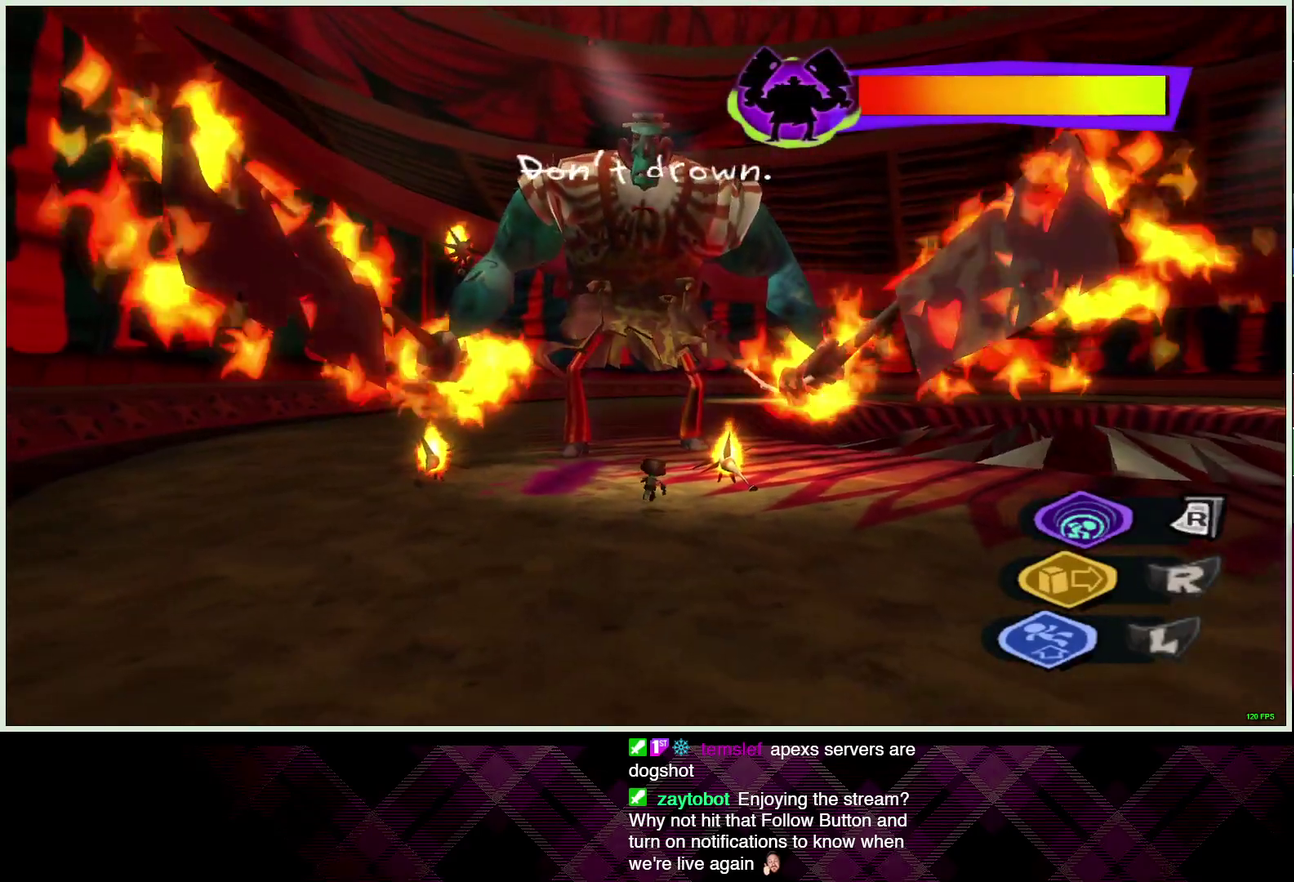
{"buttons": [], "left_stick": "up-right", "right_stick": "center", "events": [[300, "left_stick", "up-right"]]}
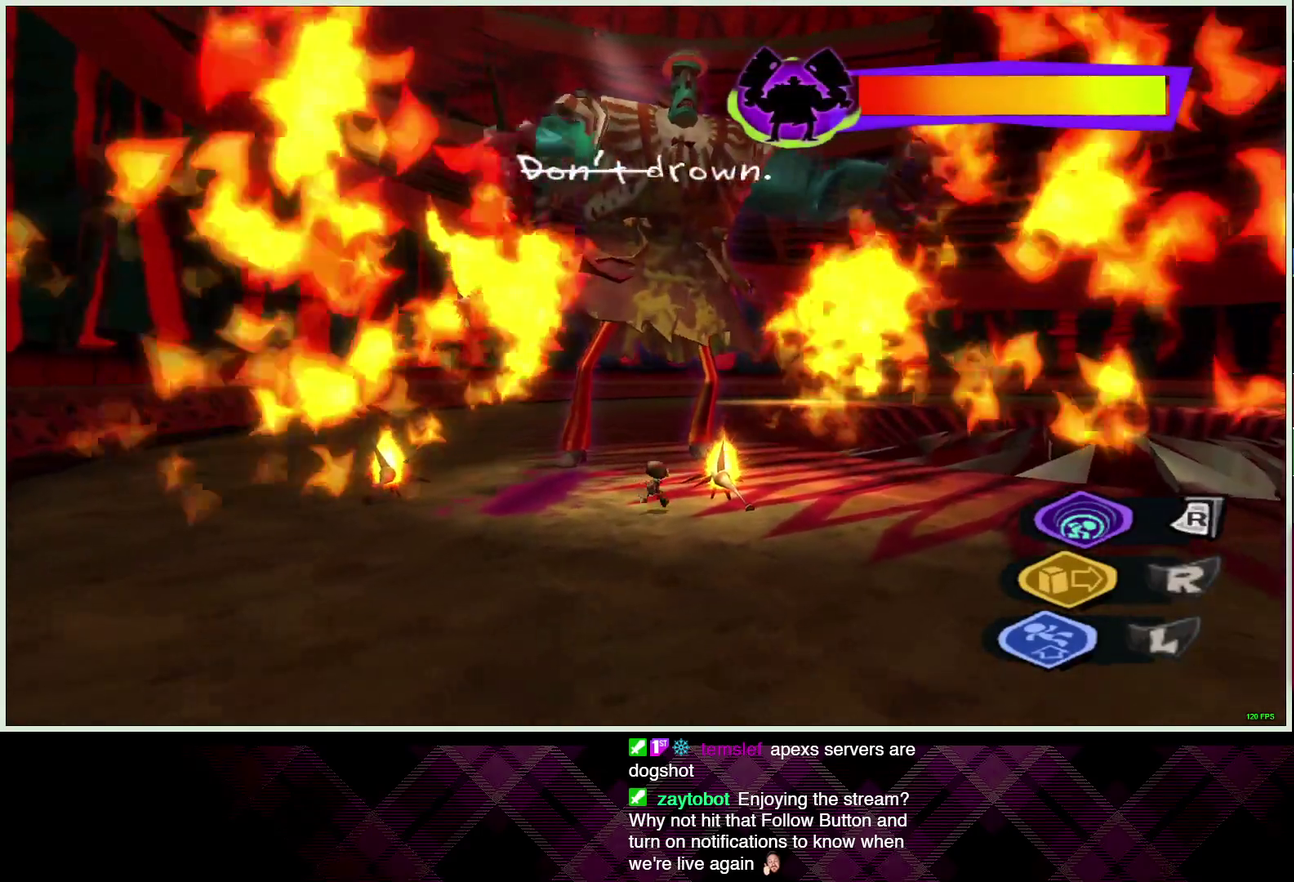
{"buttons": [], "left_stick": "center", "right_stick": "center", "events": [[50, "left_stick", "up"], [200, "left_stick", "center"]]}
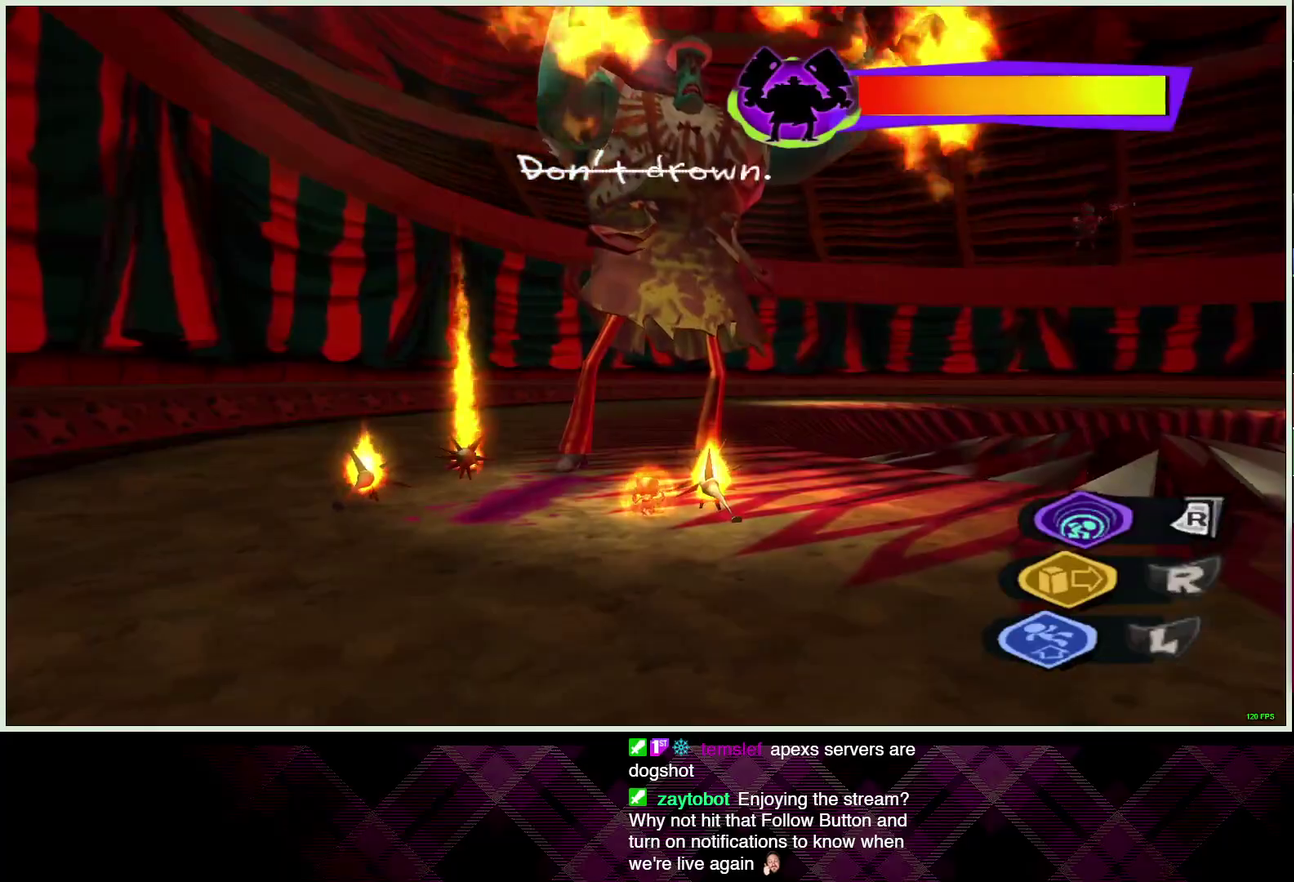
{"buttons": [], "left_stick": "center", "right_stick": "center", "events": []}
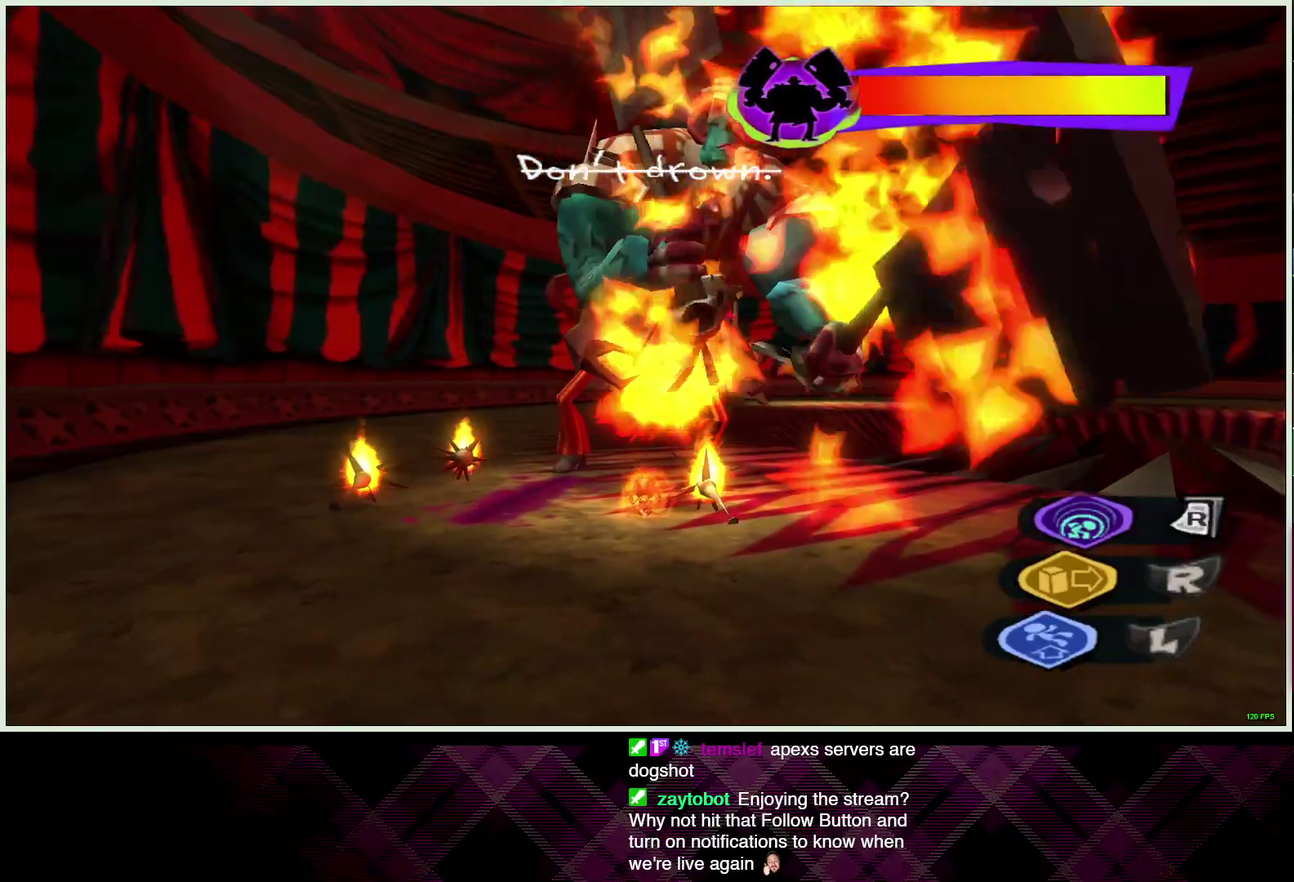
{"buttons": [], "left_stick": "center", "right_stick": "center", "events": []}
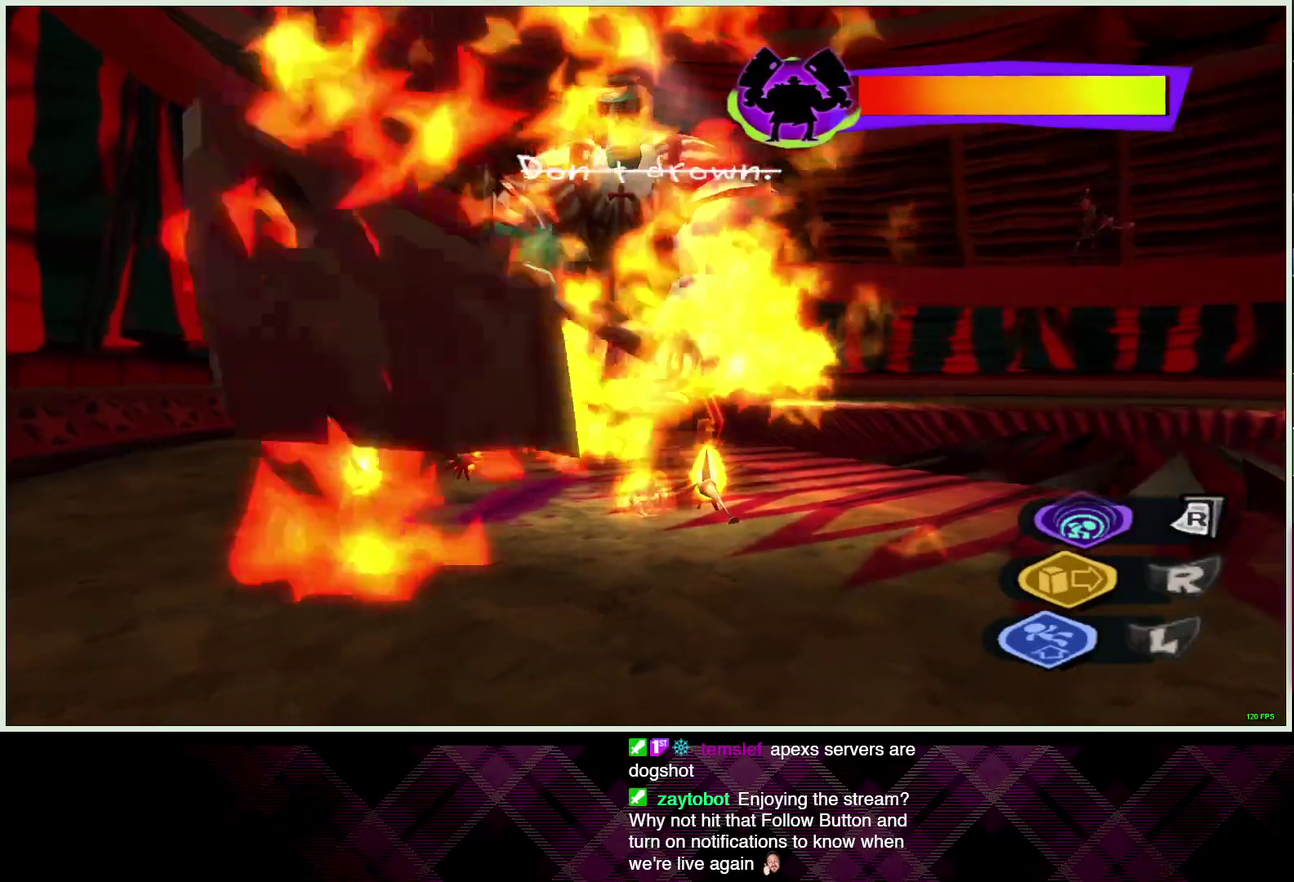
{"buttons": [], "left_stick": "up-left", "right_stick": "center", "events": [[400, "left_stick", "up-left"]]}
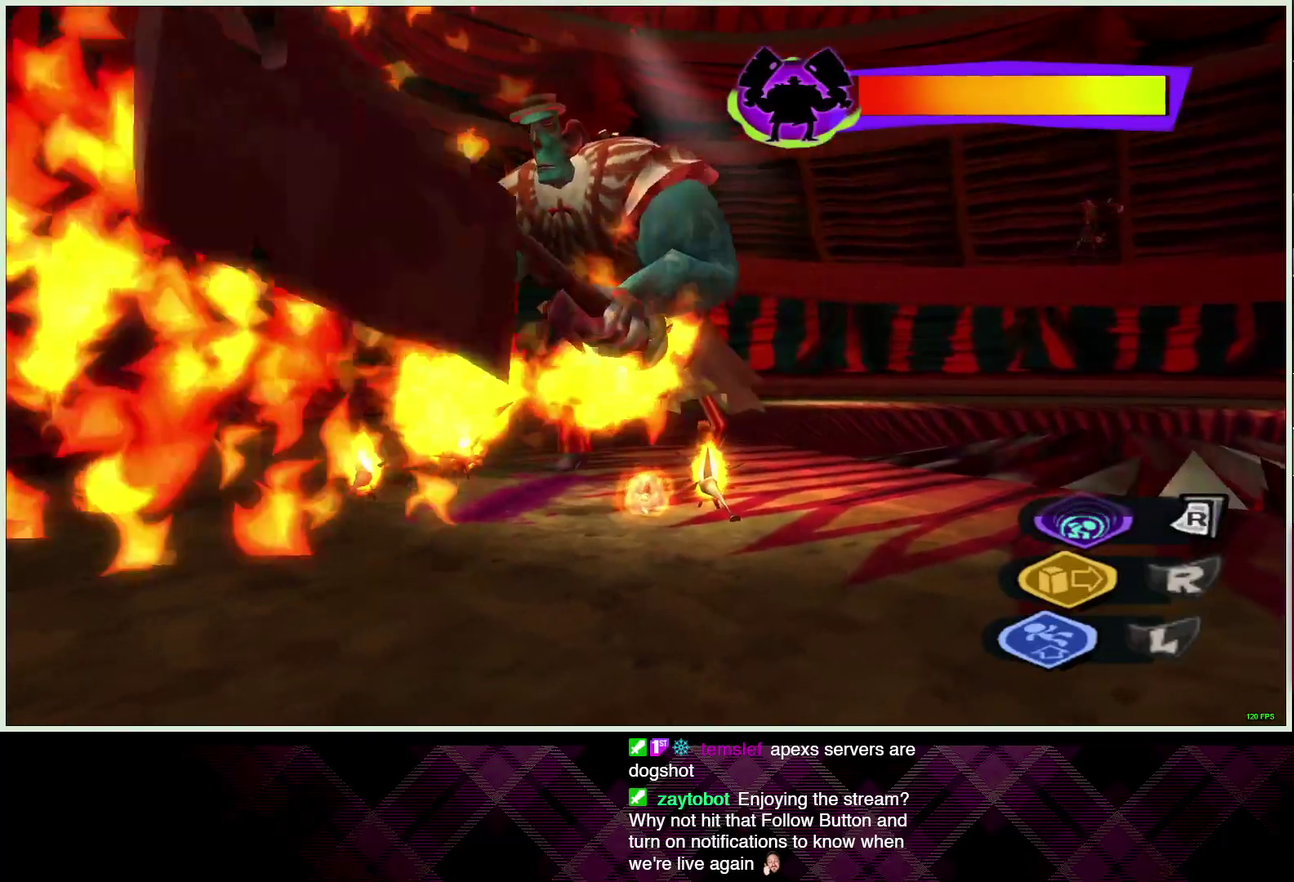
{"buttons": [], "left_stick": "up-left", "right_stick": "right", "events": [[217, "left_stick", "down-right"], [267, "left_stick", "up-left"], [467, "right_stick", "right"]]}
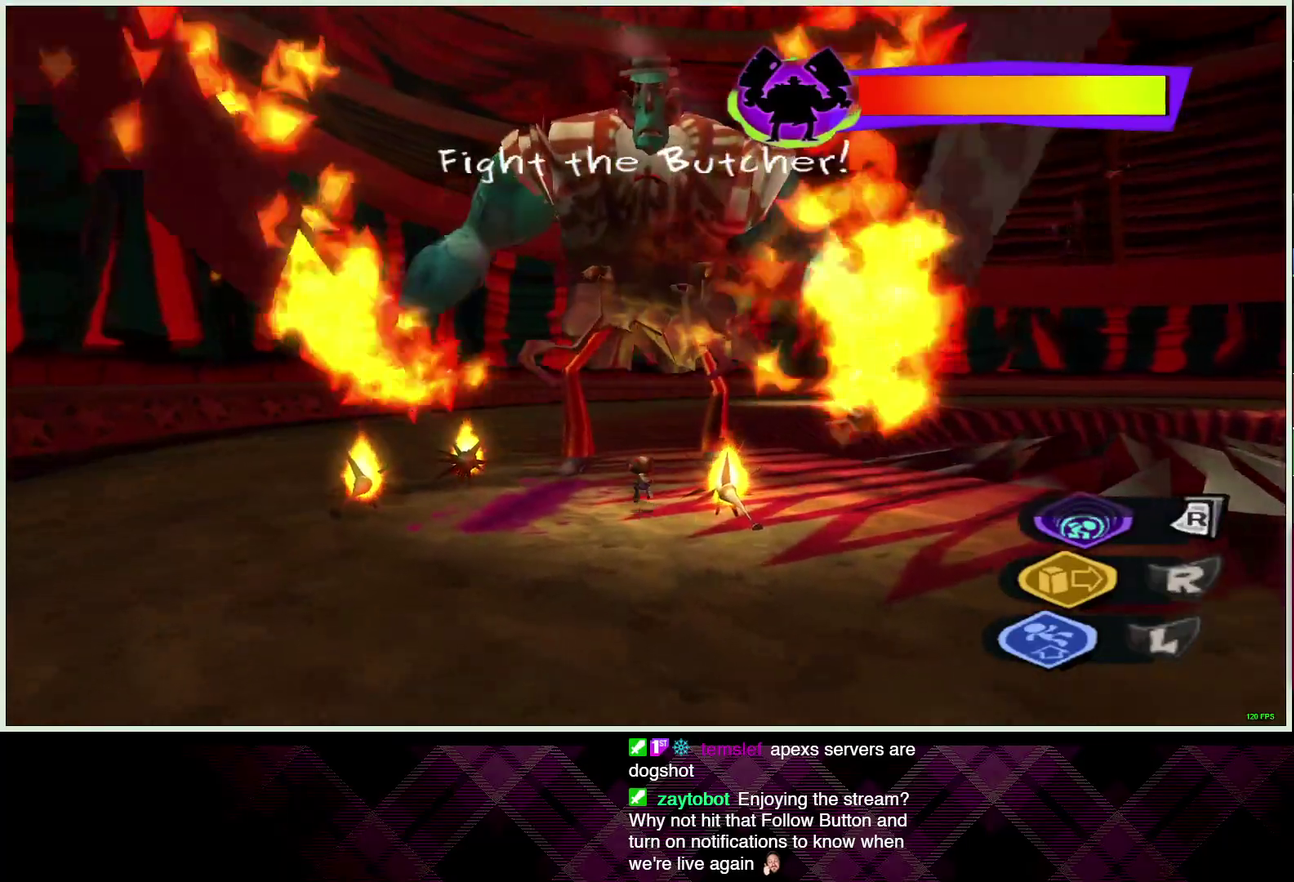
{"buttons": [], "left_stick": "down-right", "right_stick": "center", "events": [[67, "left_stick", "up"], [117, "right_stick", "center"], [333, "left_stick", "up-right"], [467, "left_stick", "down-right"]]}
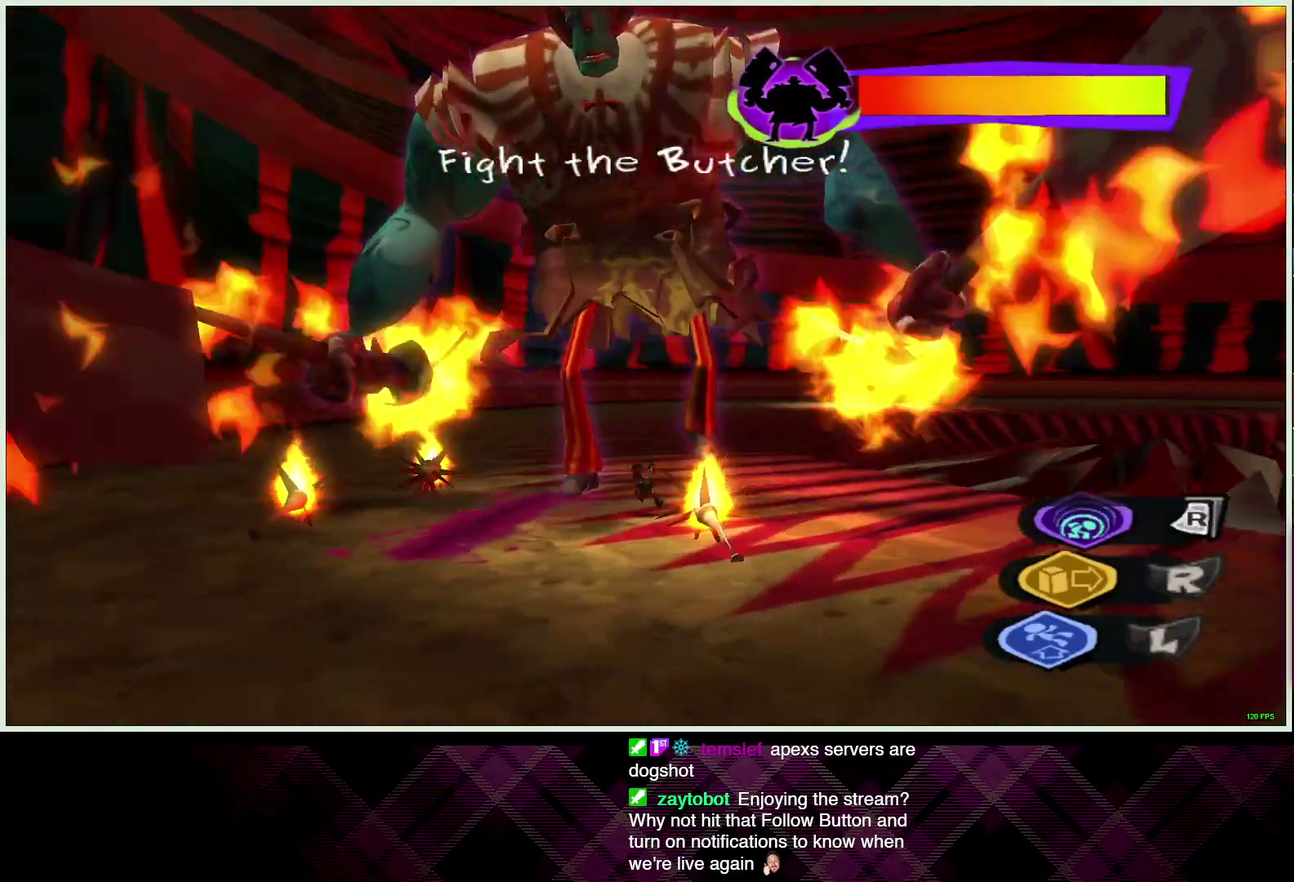
{"buttons": [], "left_stick": "center", "right_stick": "center", "events": [[50, "left_stick", "center"], [250, "left_stick", "up-left"], [450, "left_stick", "center"]]}
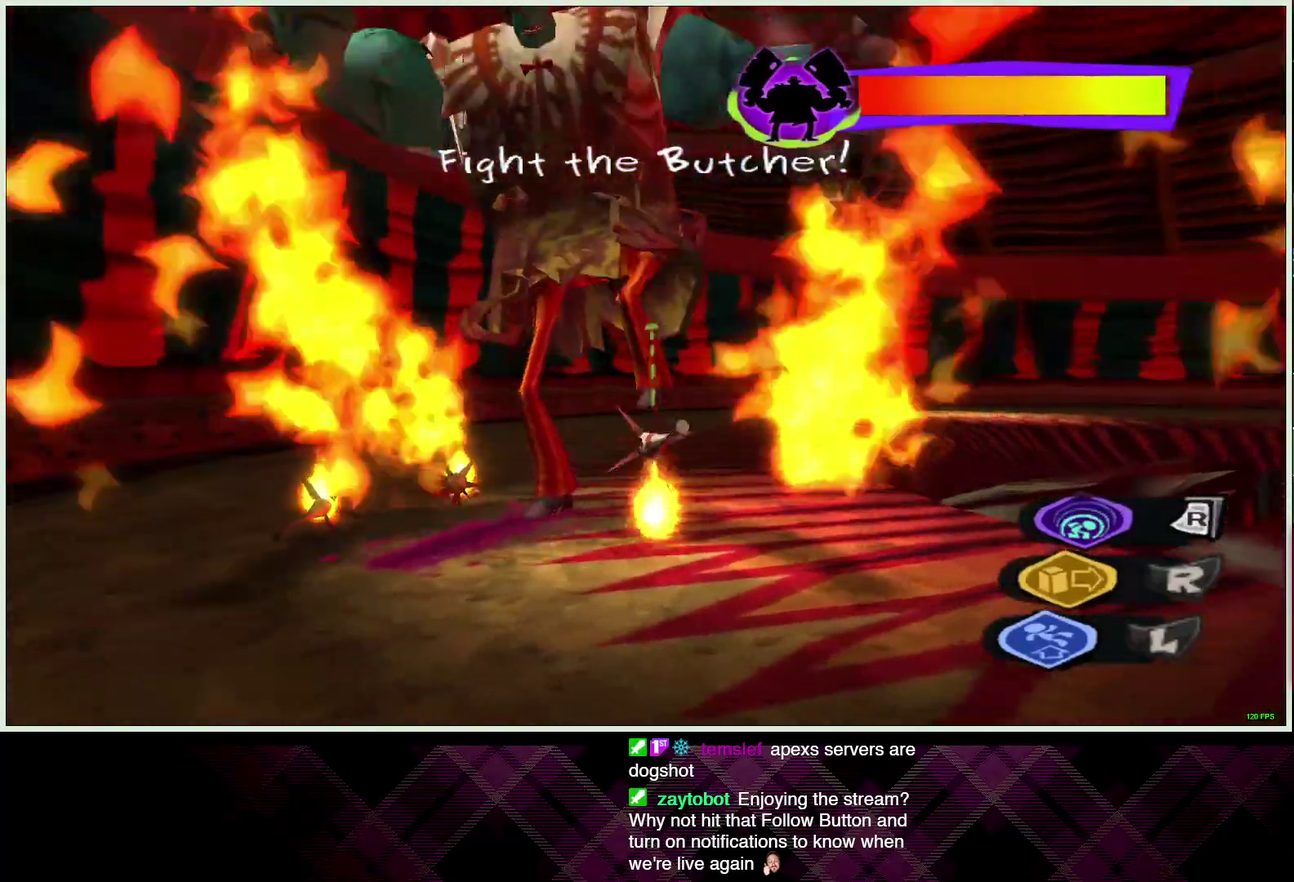
{"buttons": [], "left_stick": "center", "right_stick": "center", "events": [[167, "left_stick", "left"], [283, "left_stick", "center"]]}
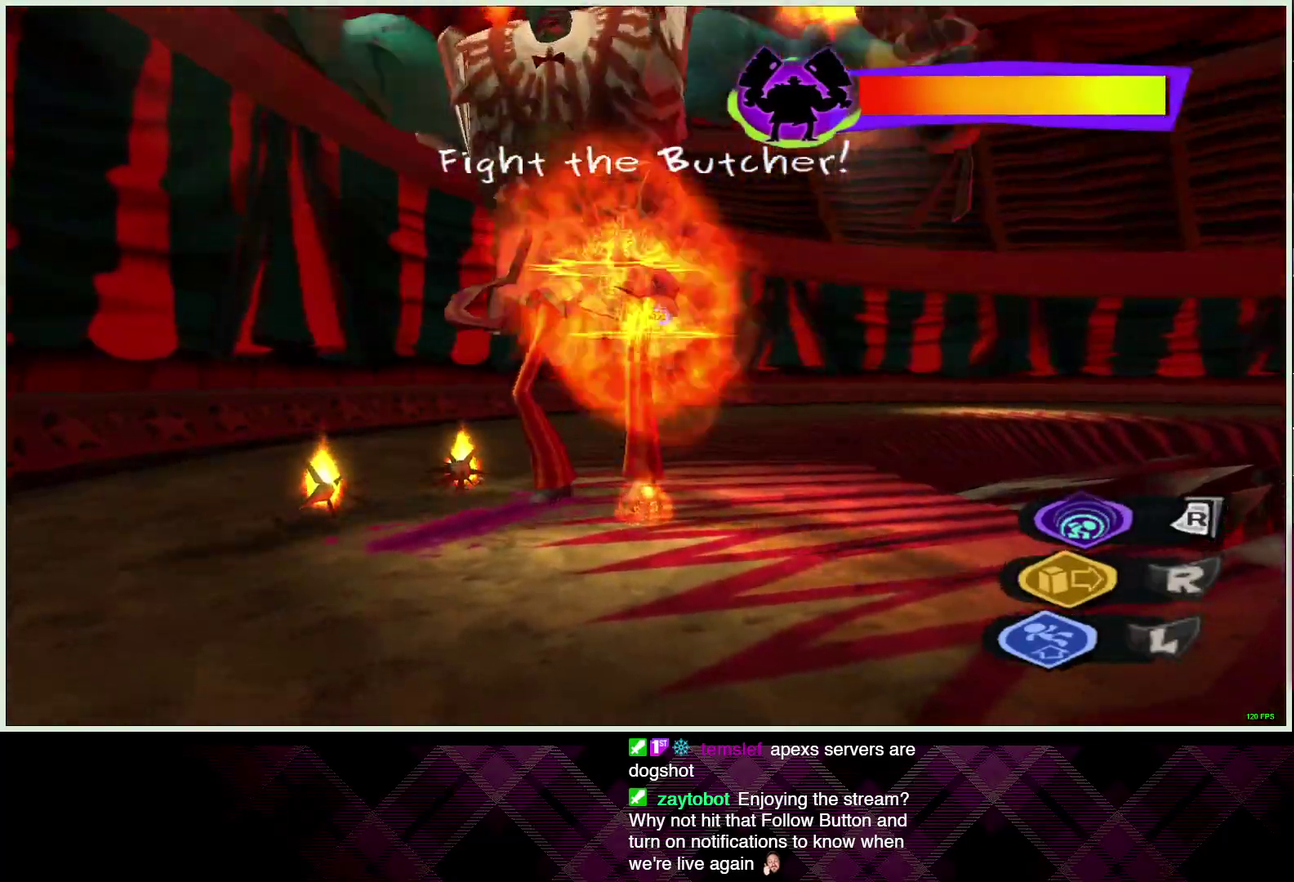
{"buttons": [], "left_stick": "down-left", "right_stick": "center", "events": [[167, "left_stick", "down-left"]]}
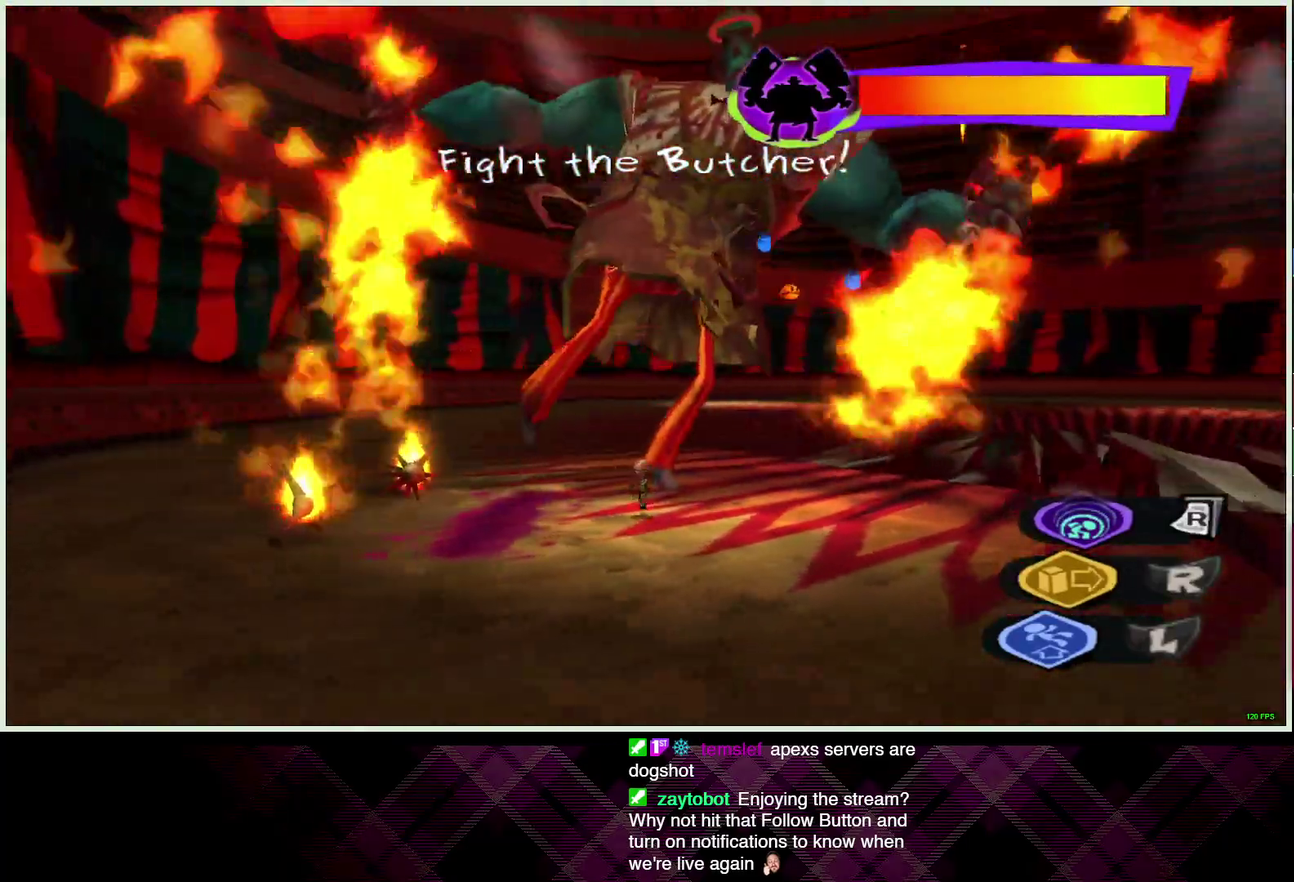
{"buttons": [], "left_stick": "left", "right_stick": "center"}
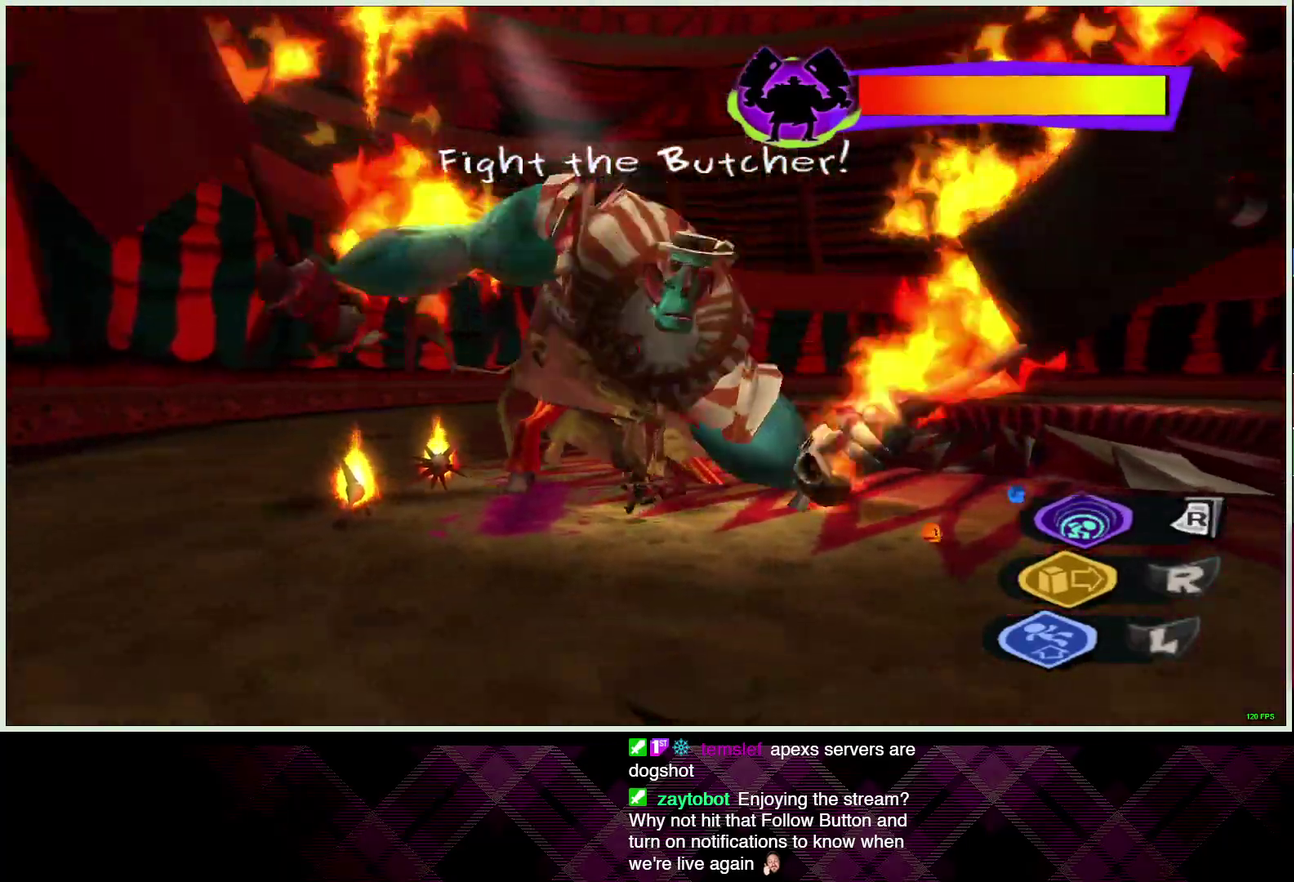
{"buttons": [], "left_stick": "left", "right_stick": "center"}